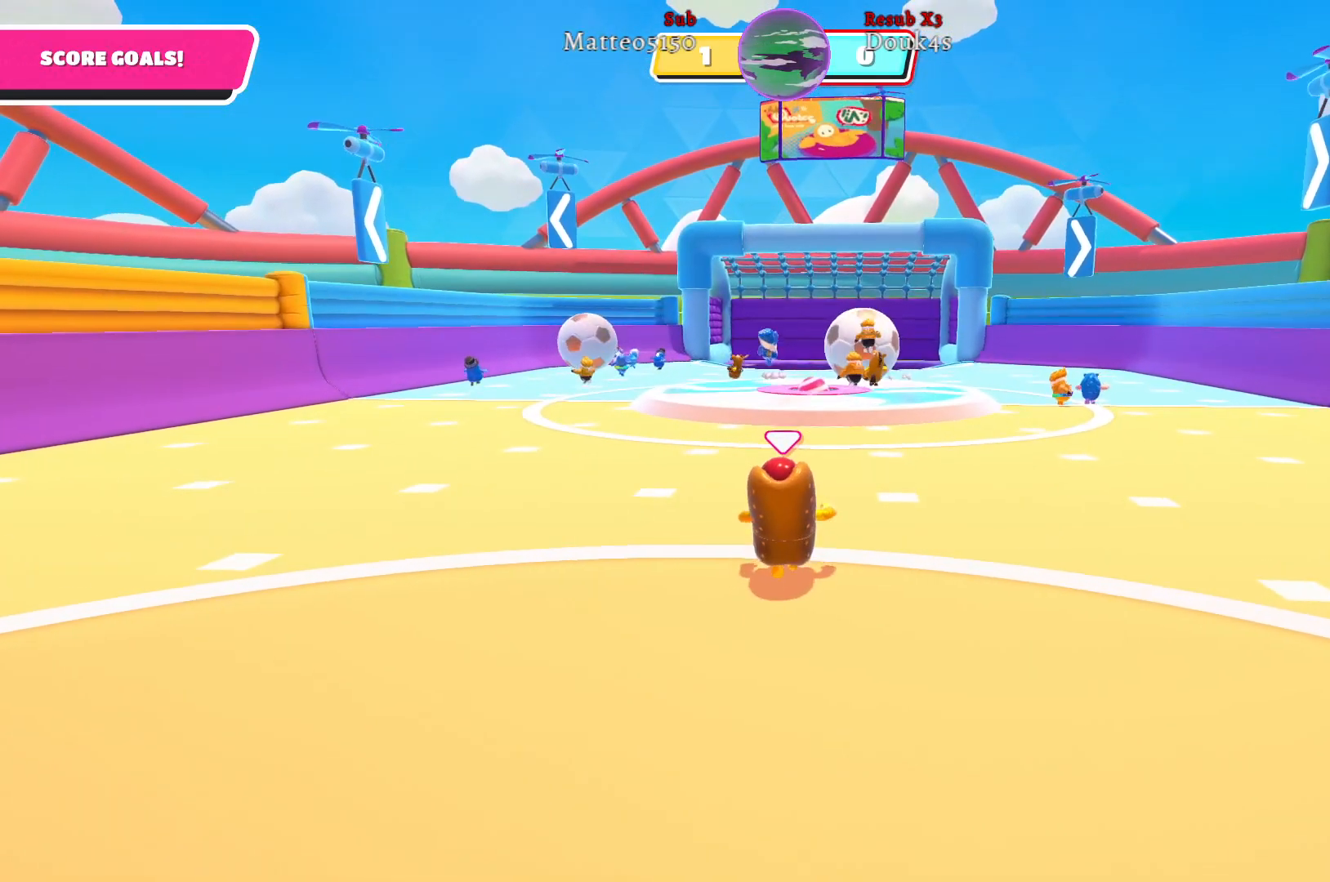
Gameplay with a controller (Xbox layout); each line is a JSON object with the inputs held at the frame after it. "events" lists button and stick changes between this image and that frame as [ms after this image, input, new state], when the widget could be followed in between.
{"buttons": [], "left_stick": "down", "right_stick": "center", "events": [[67, "left_stick", "down-left"], [200, "left_stick", "down"]]}
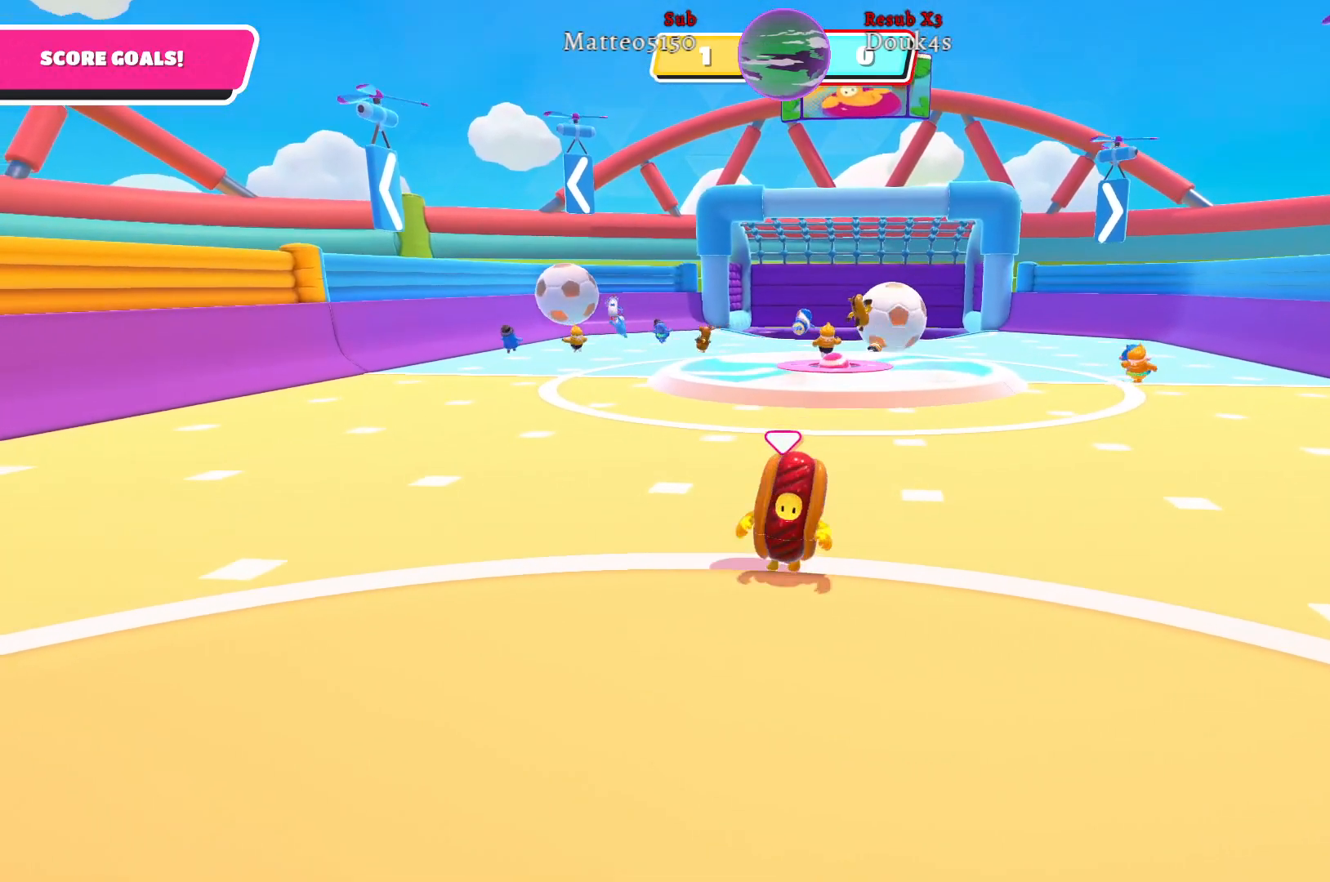
{"buttons": [], "left_stick": "down-left", "right_stick": "center", "events": [[483, "left_stick", "down-left"]]}
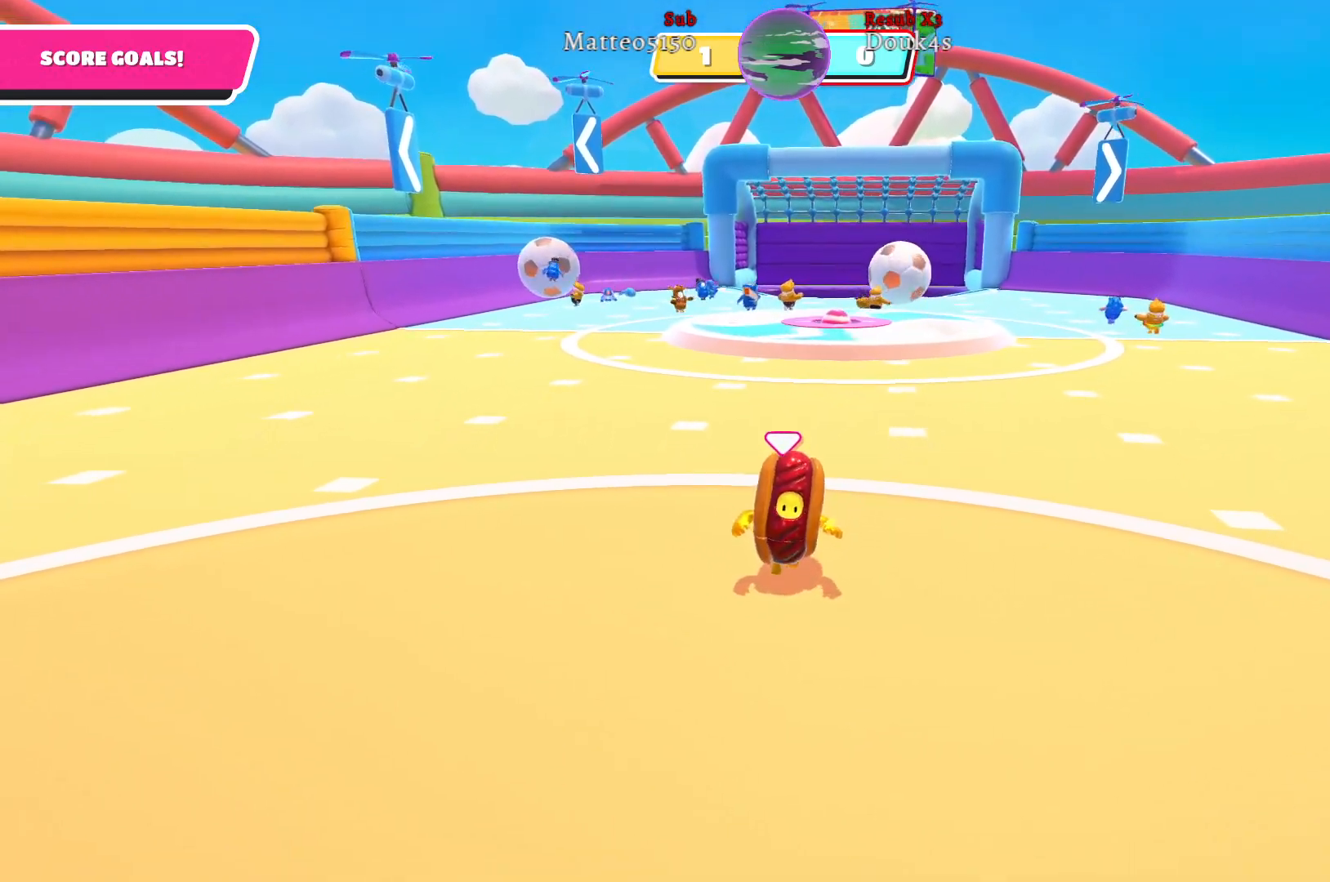
{"buttons": [], "left_stick": "left", "right_stick": "center", "events": [[367, "left_stick", "left"], [383, "right_stick", "right"], [500, "right_stick", "center"]]}
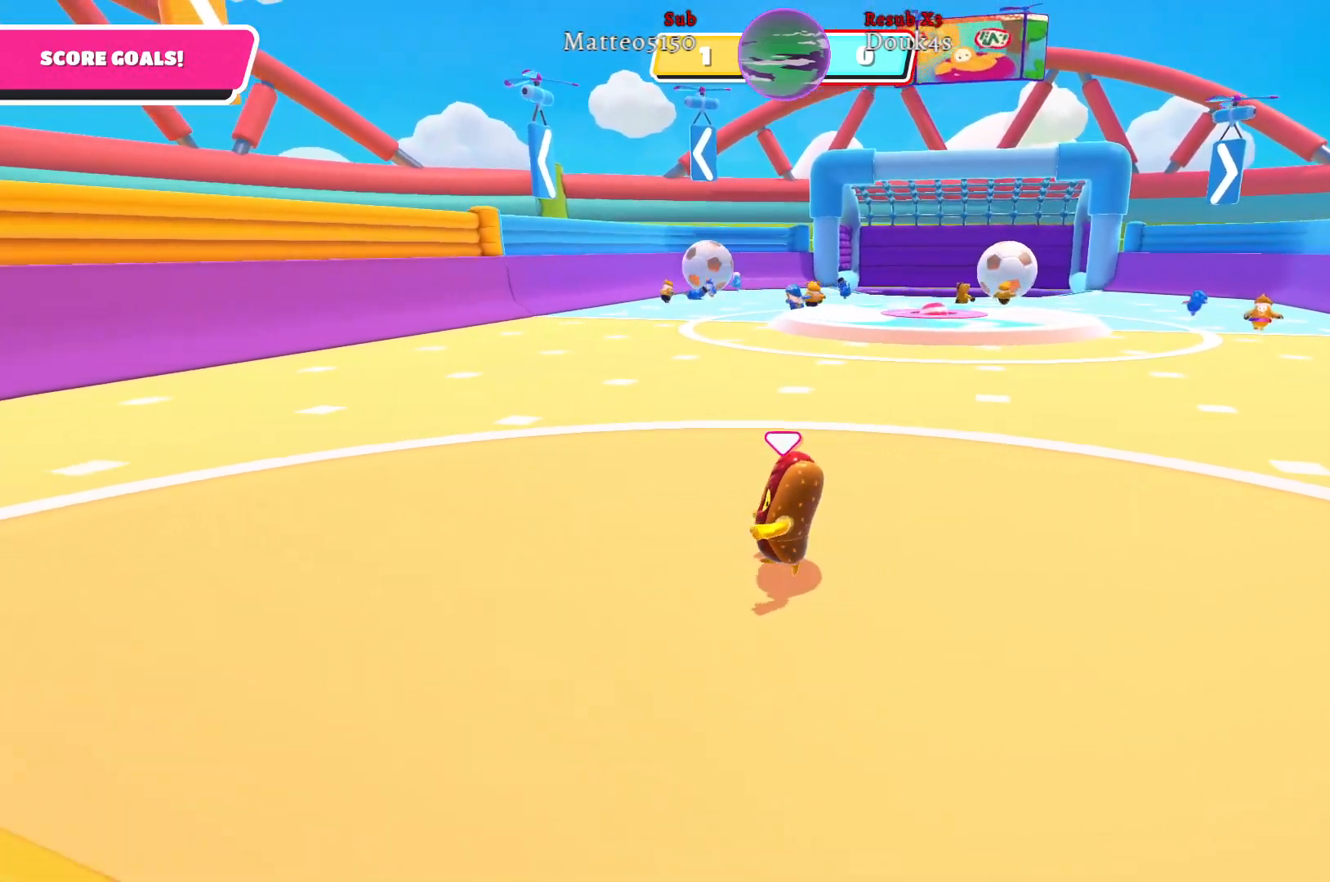
{"buttons": [], "left_stick": "up", "right_stick": "center", "events": [[17, "left_stick", "up-left"], [200, "left_stick", "up"], [200, "right_stick", "right"], [433, "right_stick", "center"]]}
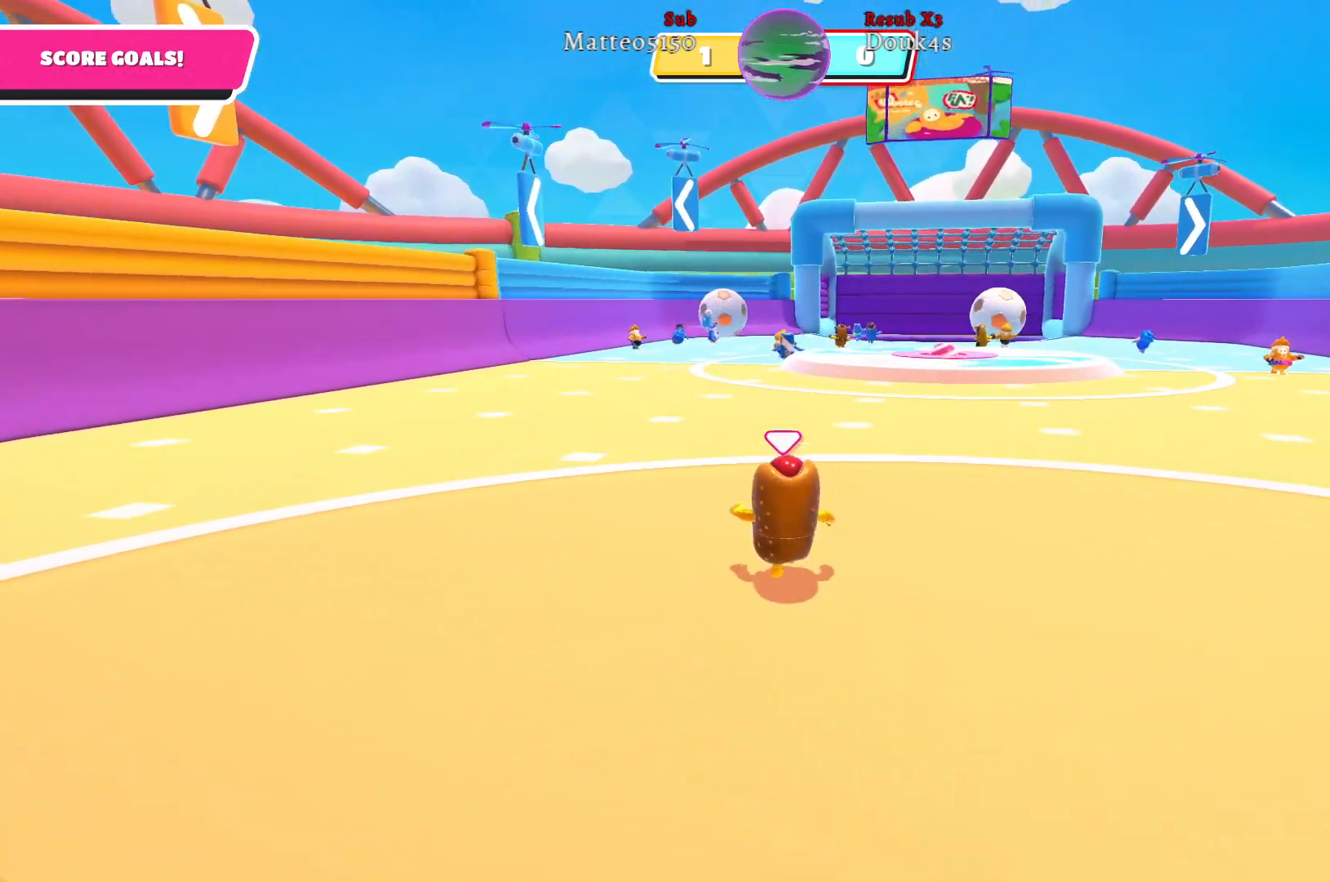
{"buttons": [], "left_stick": "up-right", "right_stick": "center", "events": [[117, "left_stick", "up-right"]]}
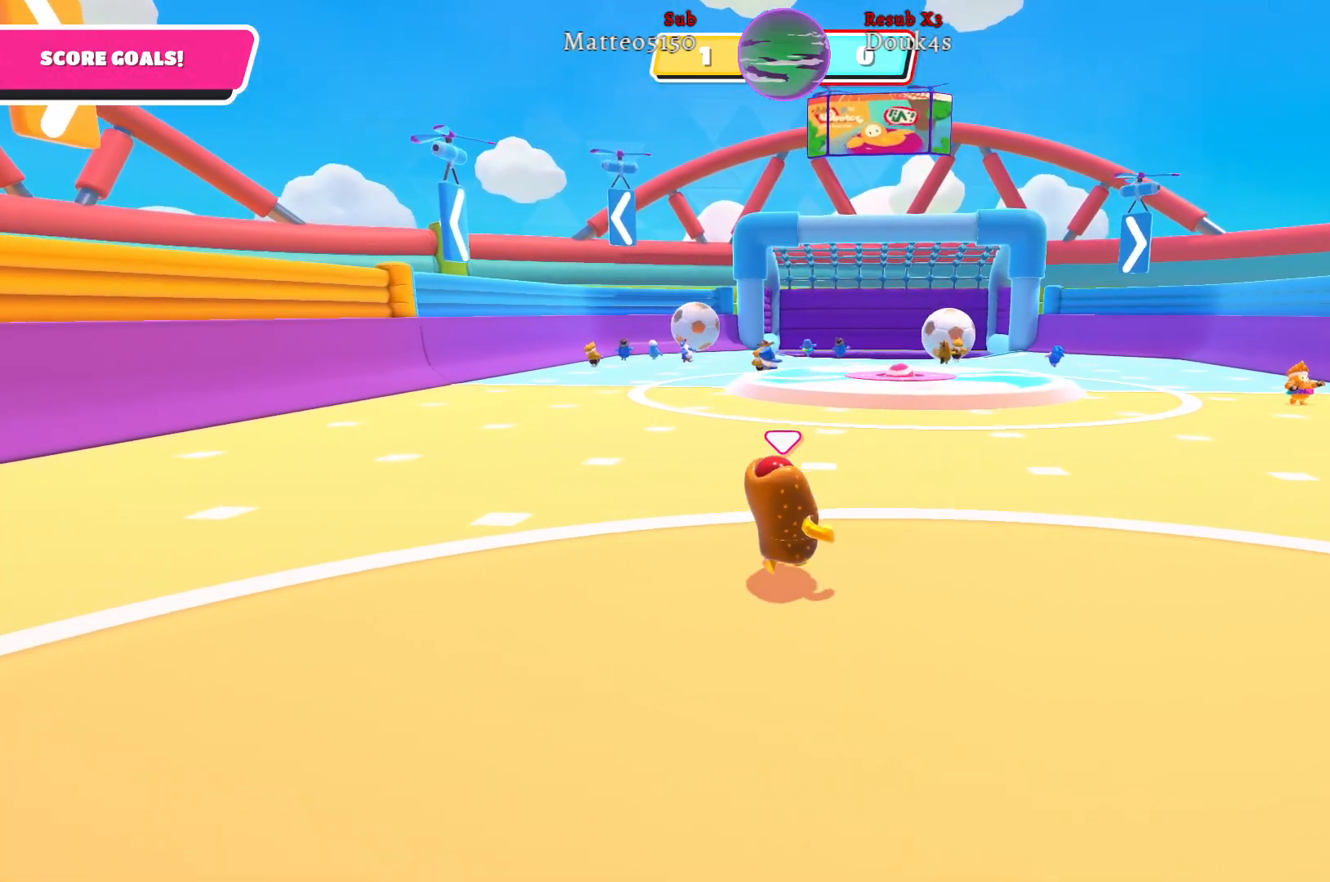
{"buttons": [], "left_stick": "up-left", "right_stick": "center", "events": [[100, "right_stick", "up-left"], [200, "left_stick", "up"], [233, "right_stick", "center"], [333, "left_stick", "up-left"]]}
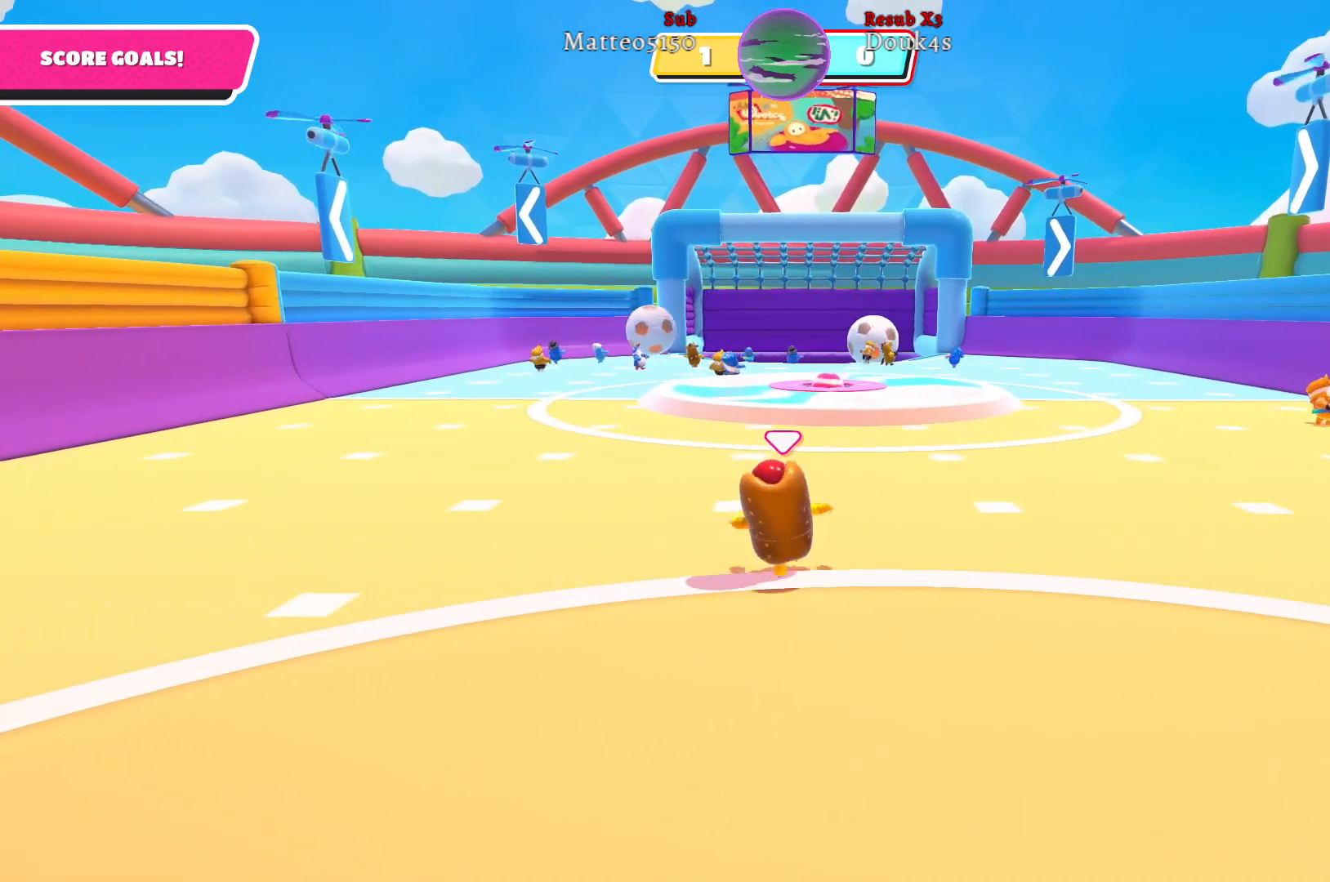
{"buttons": [], "left_stick": "right", "right_stick": "center", "events": [[267, "left_stick", "up-right"], [367, "left_stick", "right"]]}
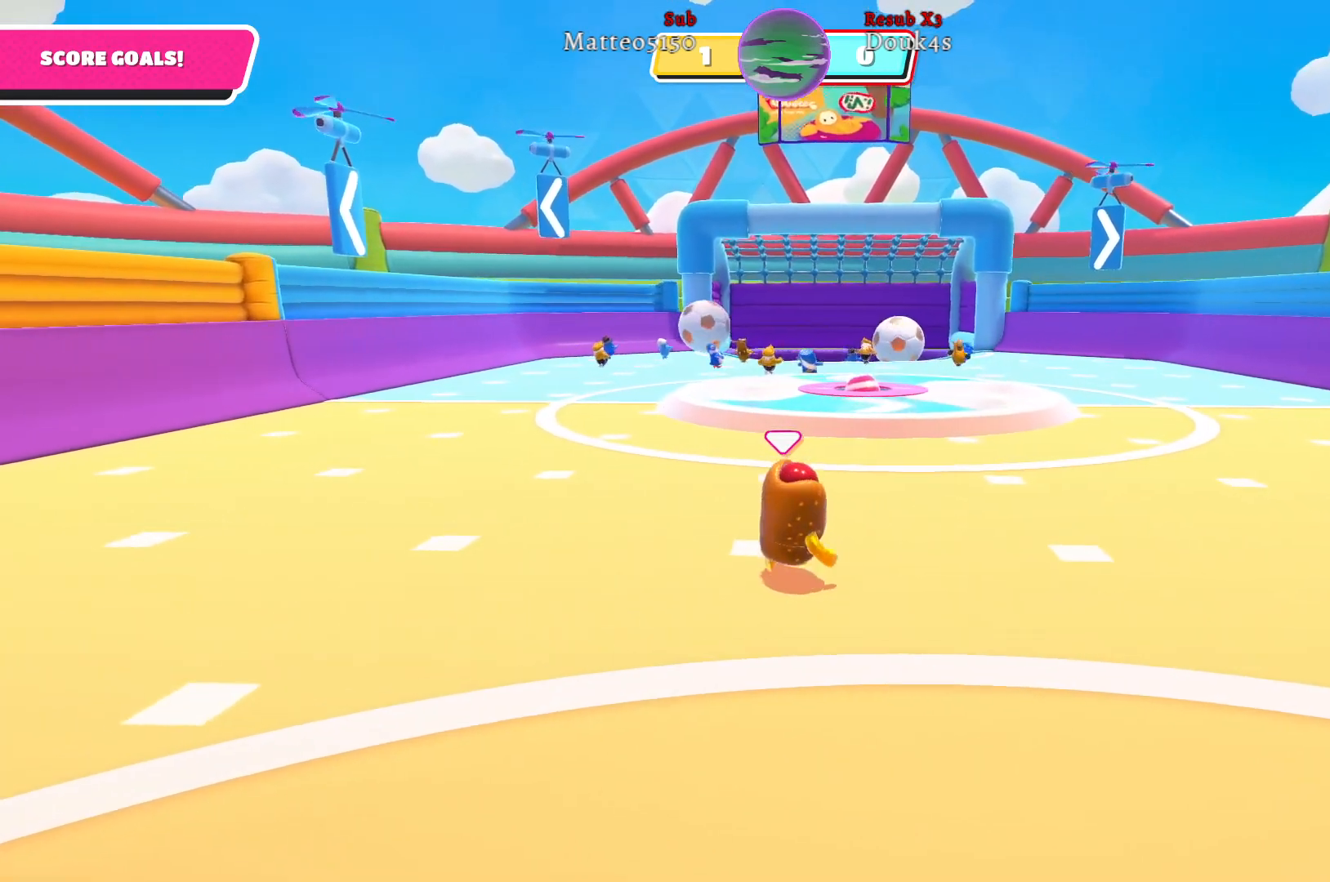
{"buttons": [], "left_stick": "up", "right_stick": "center", "events": [[183, "left_stick", "up-right"], [317, "left_stick", "up"]]}
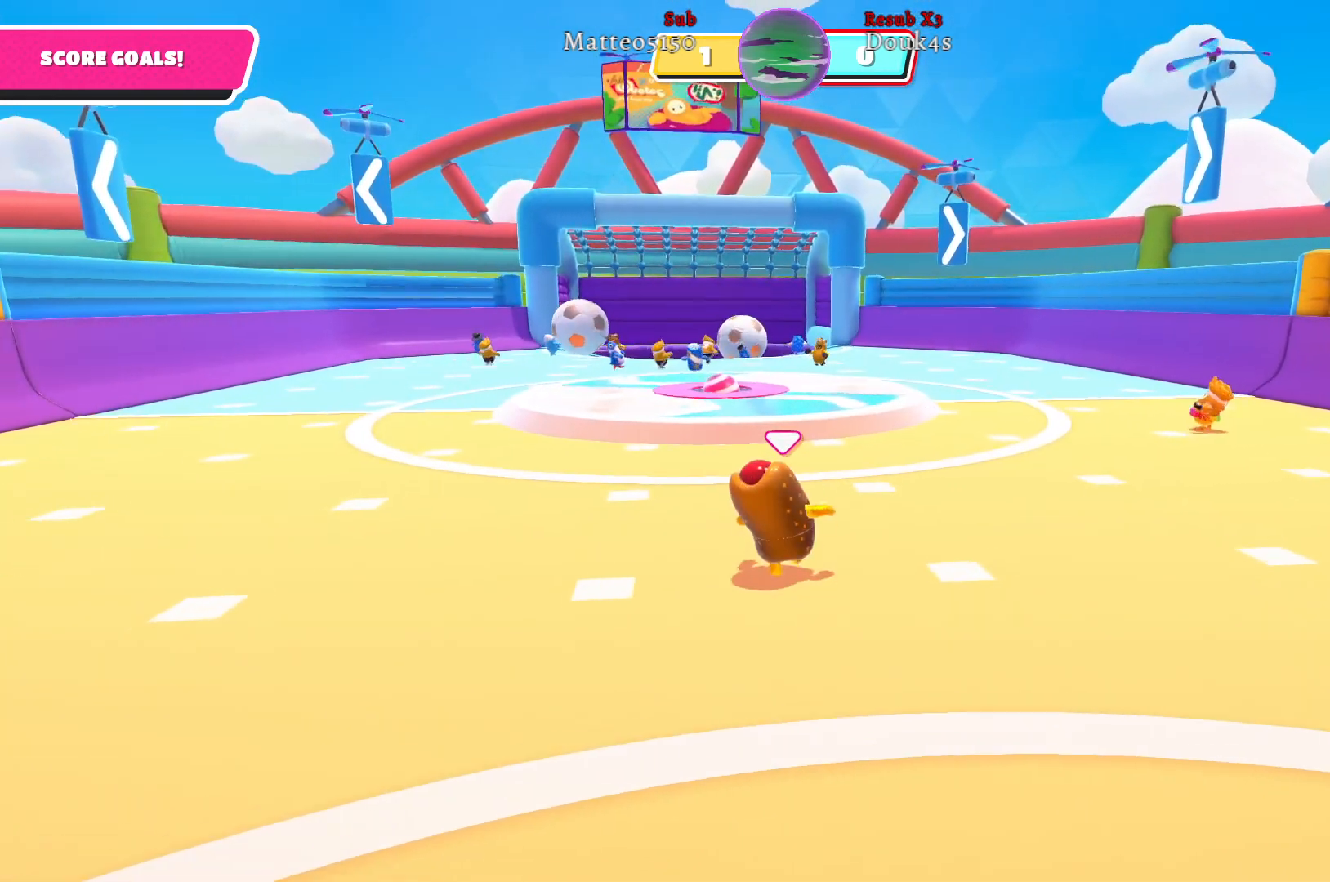
{"buttons": [], "left_stick": "down-right", "right_stick": "center", "events": [[17, "left_stick", "up-left"], [200, "left_stick", "down-left"], [333, "left_stick", "down"], [467, "left_stick", "down-right"]]}
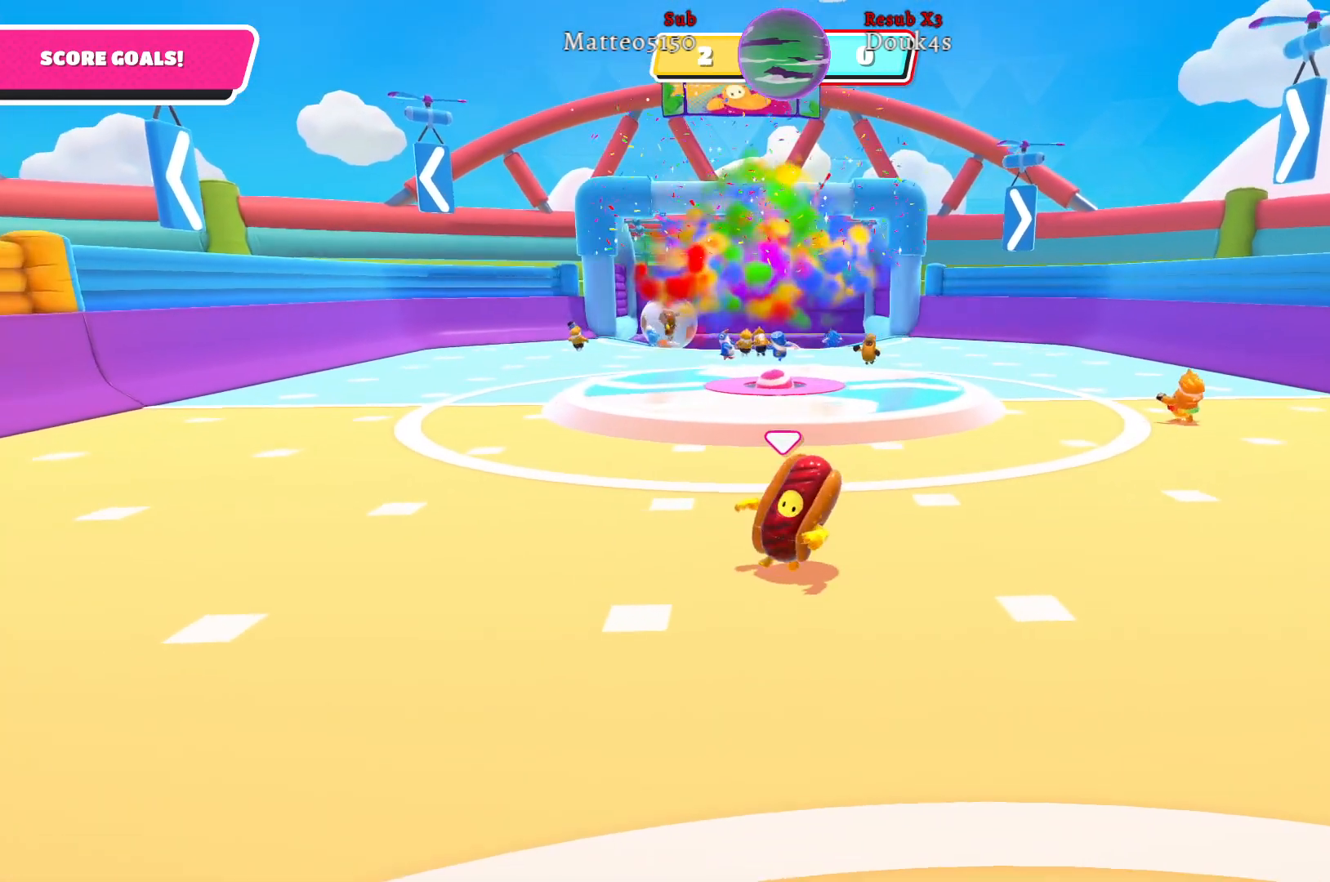
{"buttons": [], "left_stick": "up", "right_stick": "center", "events": [[283, "left_stick", "right"], [283, "right_stick", "left"], [467, "right_stick", "center"], [500, "left_stick", "up"]]}
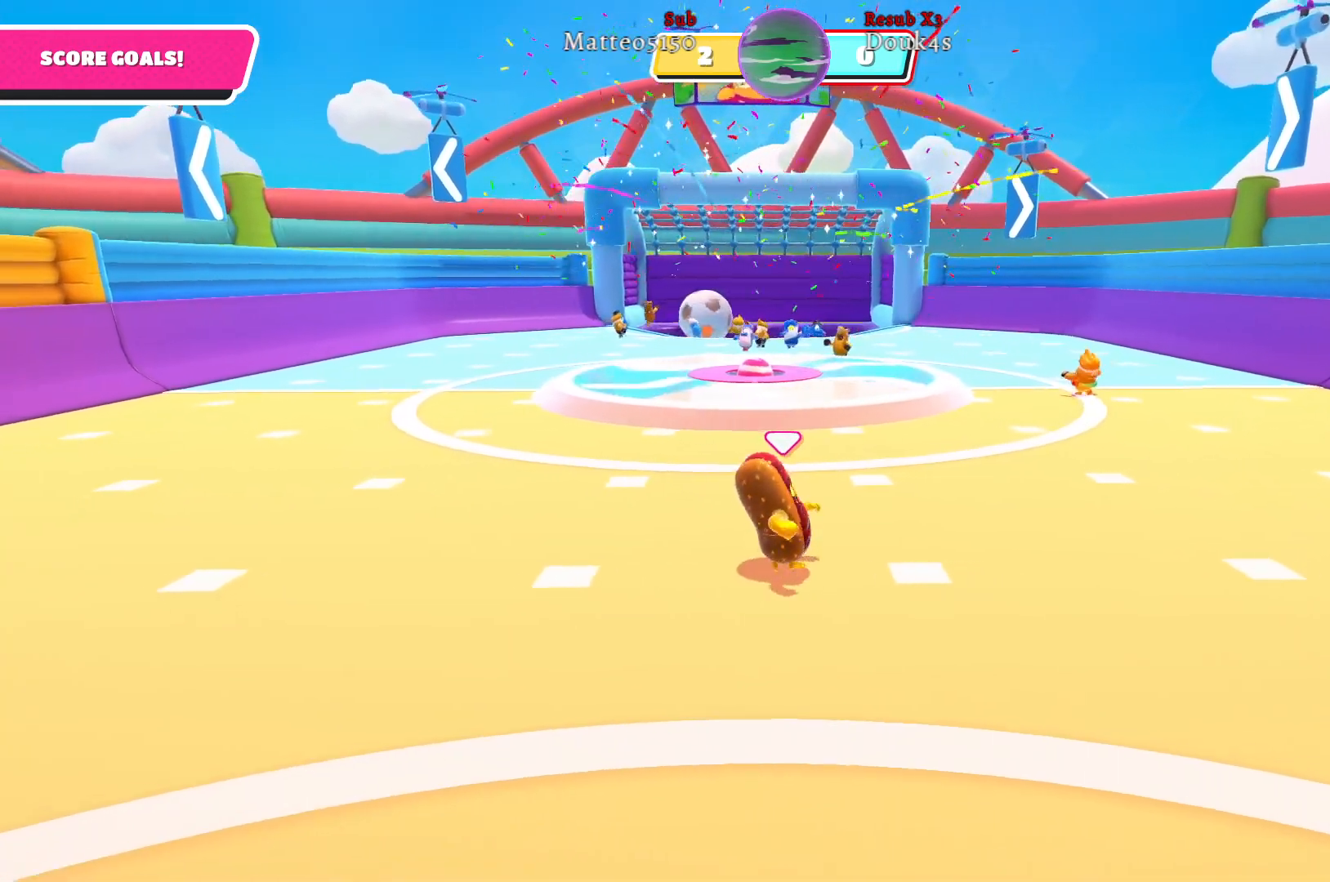
{"buttons": [], "left_stick": "down", "right_stick": "center", "events": [[67, "left_stick", "up-left"], [250, "left_stick", "down-left"], [450, "left_stick", "down"]]}
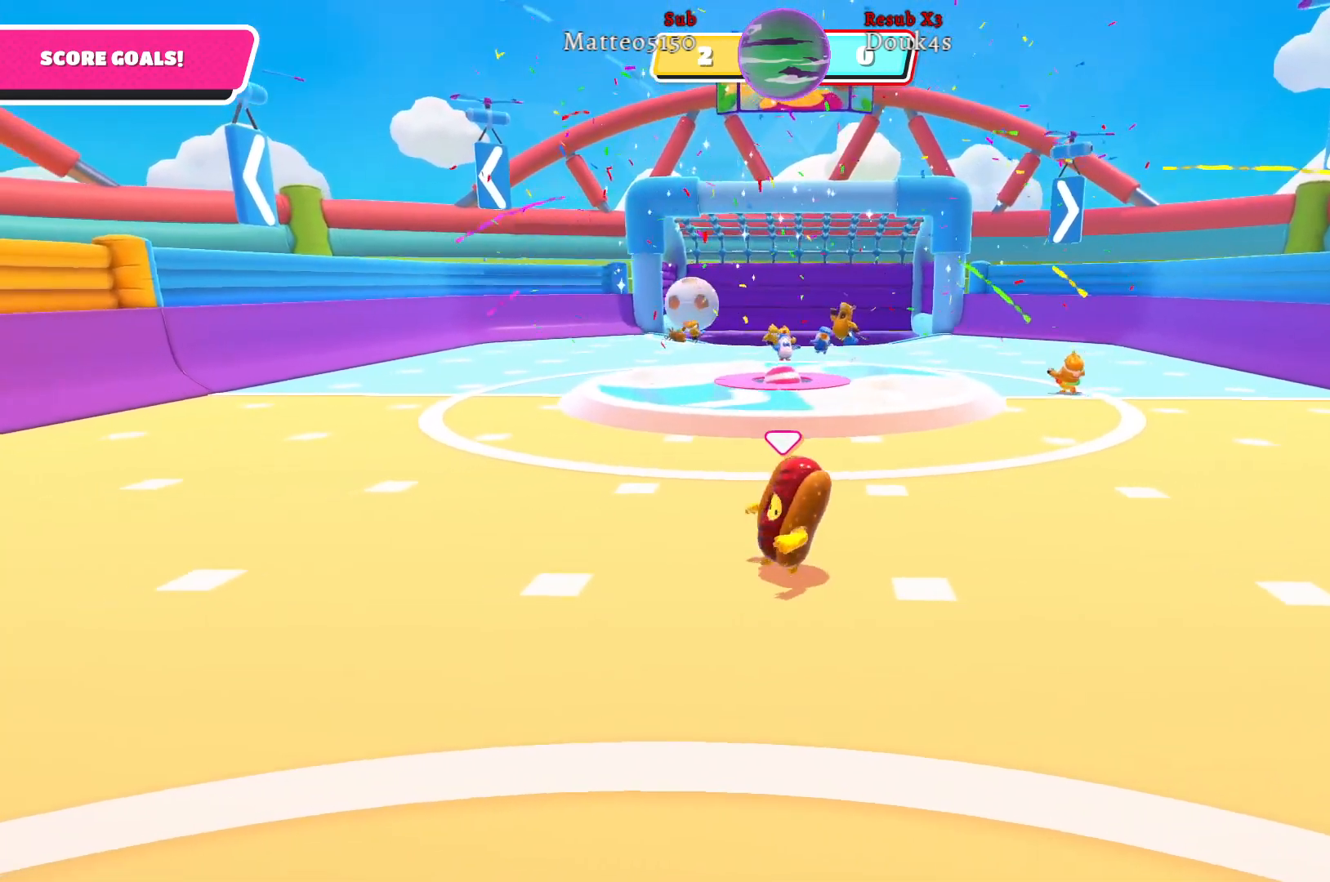
{"buttons": [], "left_stick": "down-left", "right_stick": "center", "events": [[367, "left_stick", "down-left"]]}
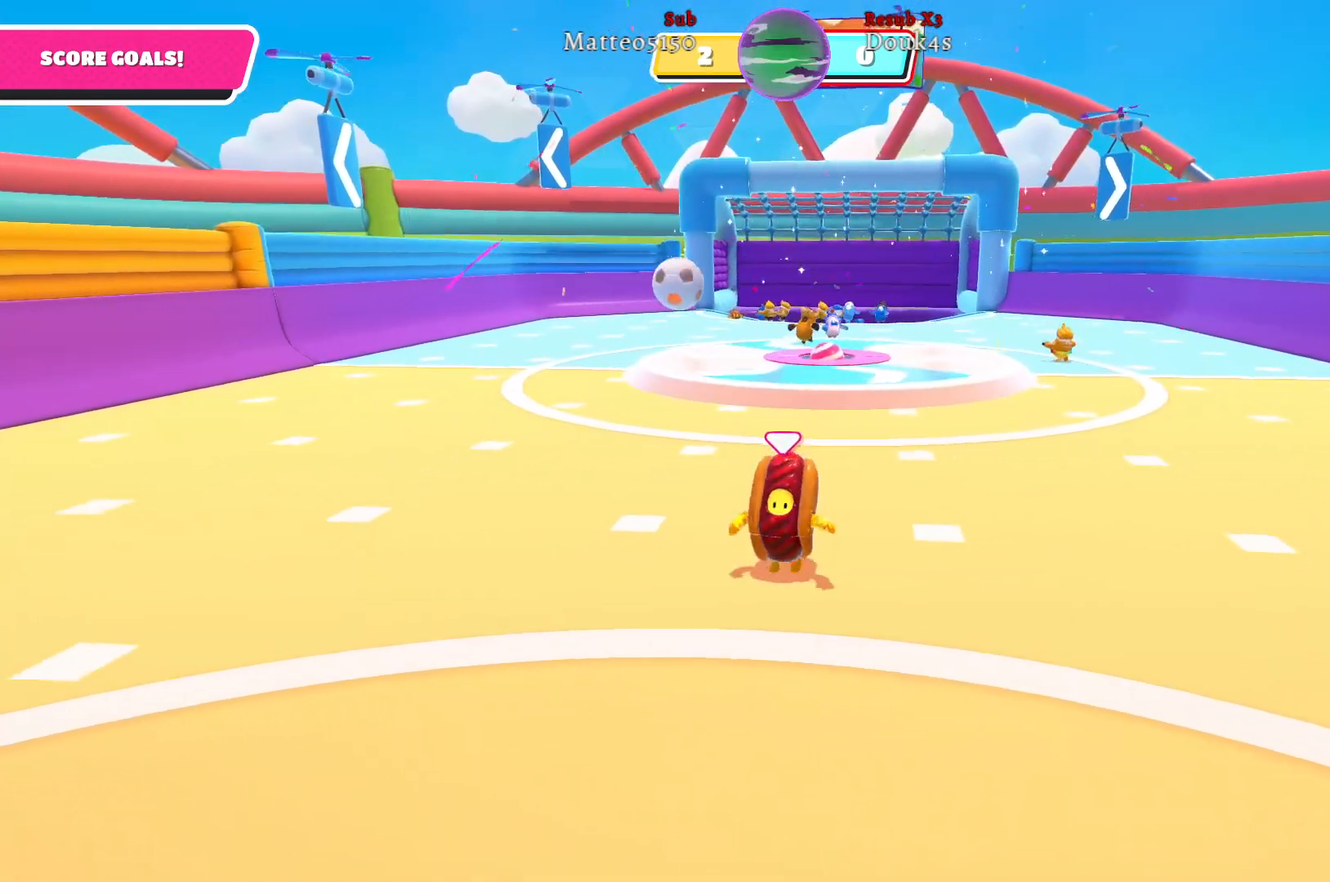
{"buttons": [], "left_stick": "left", "right_stick": "center", "events": [[50, "right_stick", "right"], [150, "left_stick", "left"], [367, "right_stick", "center"]]}
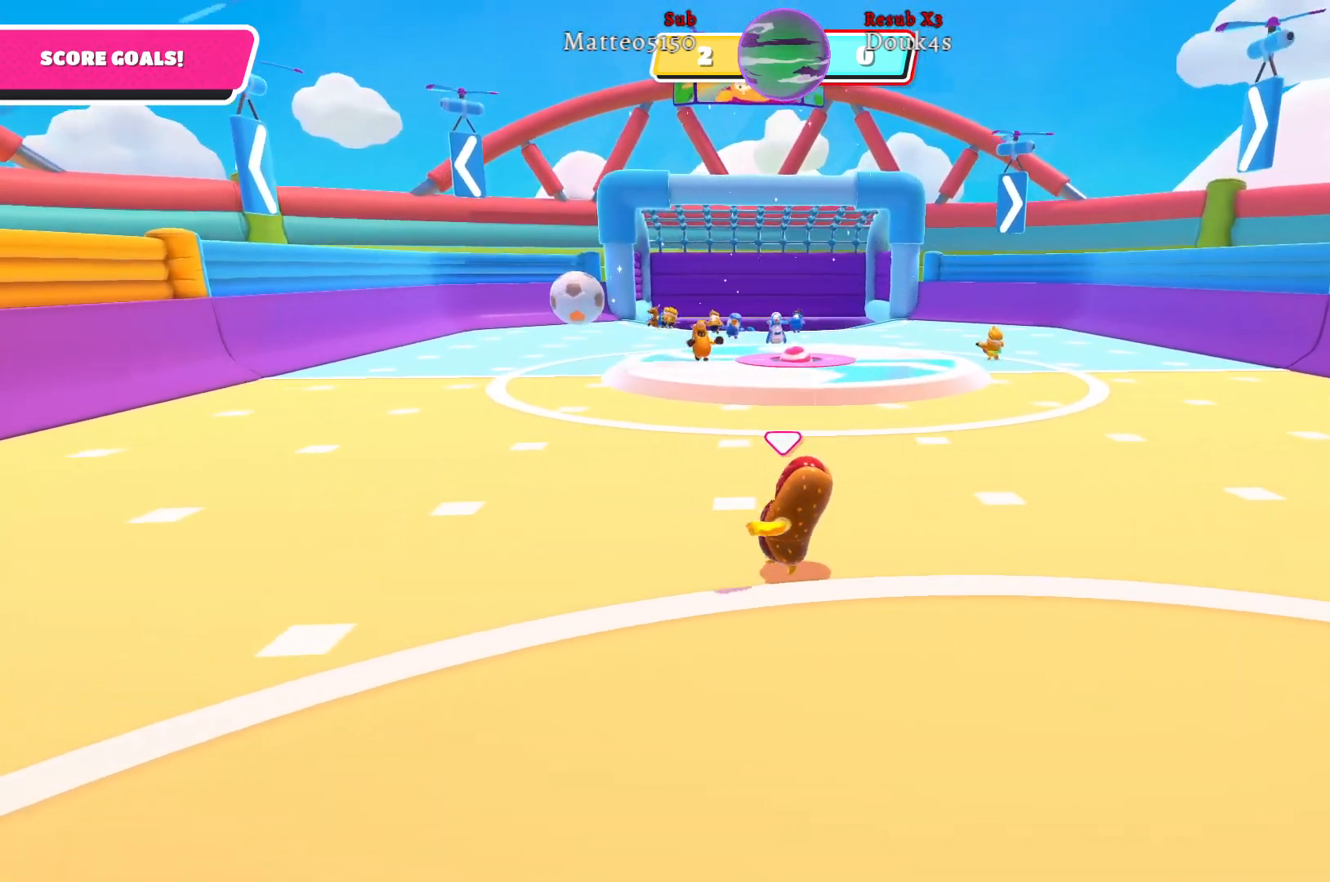
{"buttons": [], "left_stick": "down-left", "right_stick": "center", "events": [[467, "left_stick", "down-left"]]}
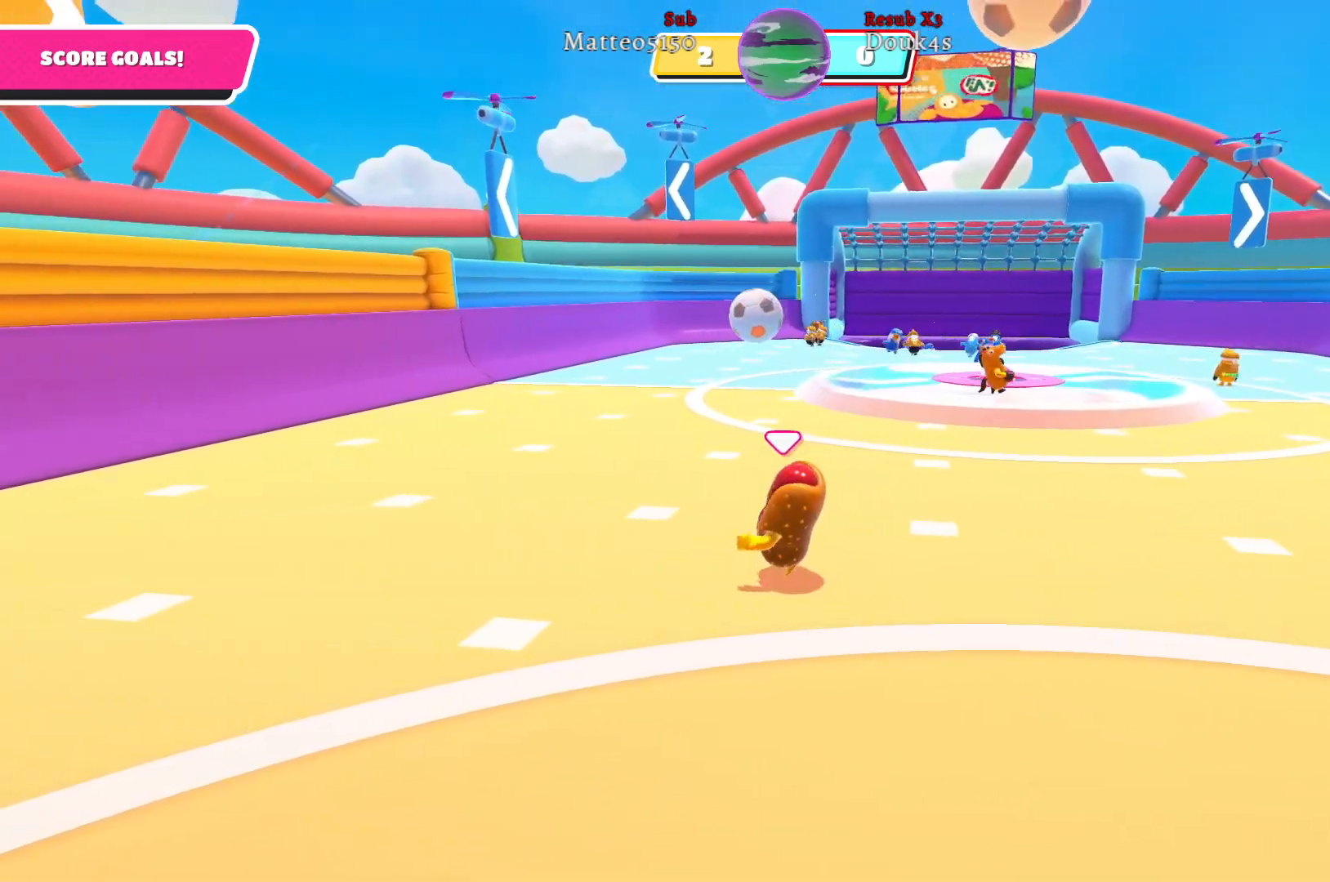
{"buttons": [], "left_stick": "down-right", "right_stick": "center", "events": [[217, "left_stick", "down-right"]]}
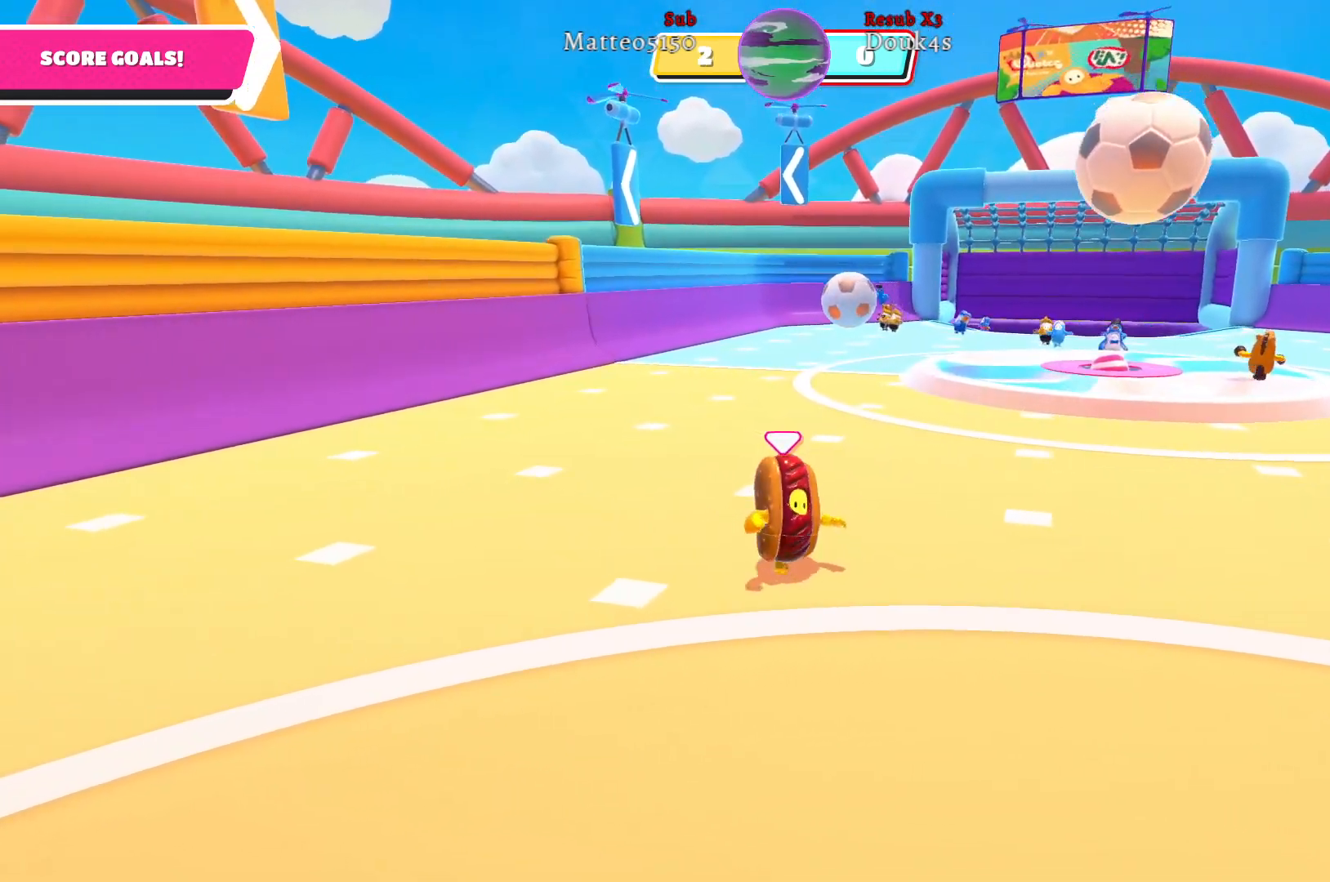
{"buttons": [], "left_stick": "right", "right_stick": "center", "events": [[83, "left_stick", "right"]]}
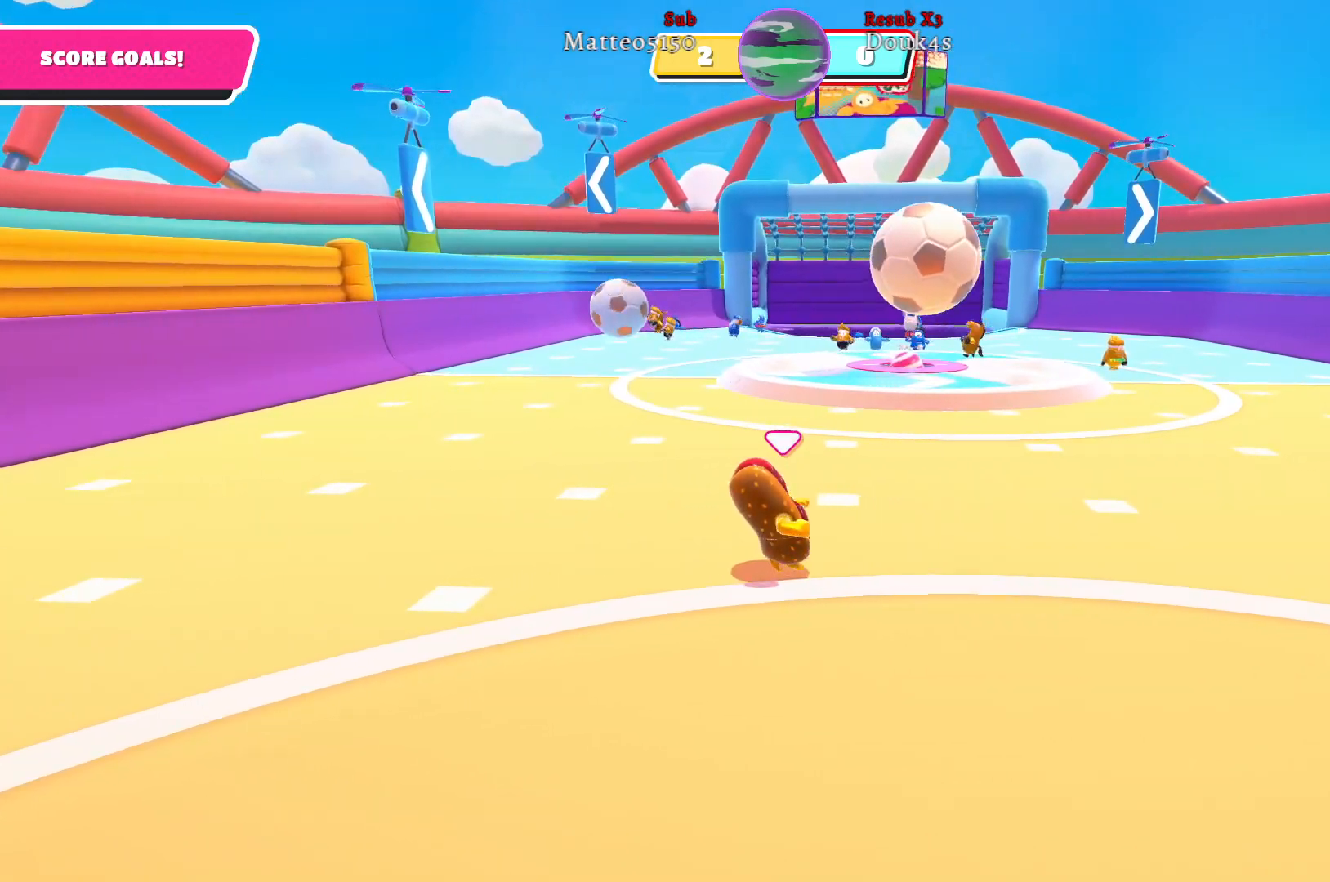
{"buttons": [], "left_stick": "down", "right_stick": "left", "events": [[233, "left_stick", "down-right"], [233, "right_stick", "left"], [433, "left_stick", "down"]]}
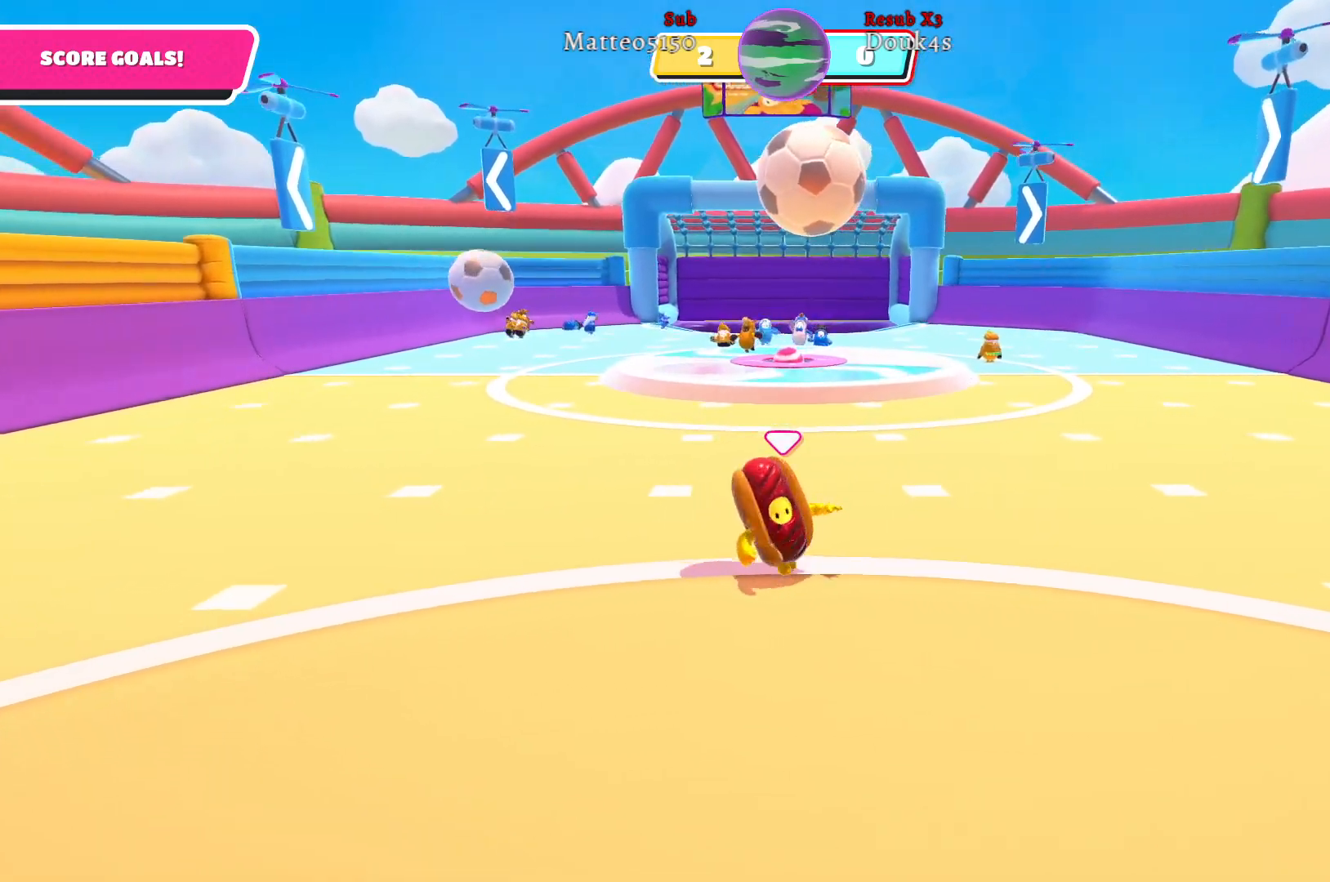
{"buttons": [], "left_stick": "up-left", "right_stick": "center", "events": [[17, "right_stick", "center"], [83, "left_stick", "down-left"], [483, "left_stick", "up-left"]]}
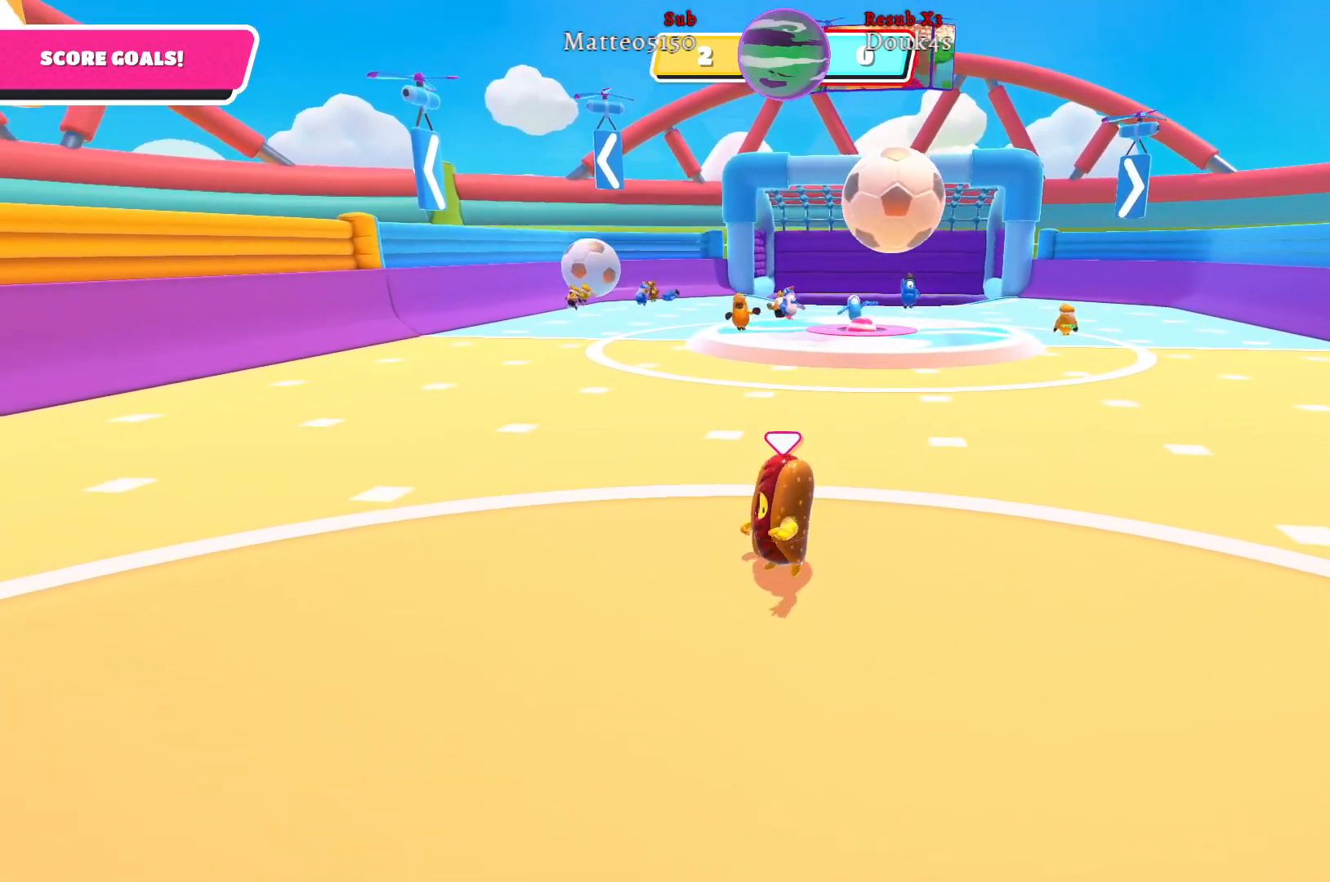
{"buttons": [], "left_stick": "up-right", "right_stick": "center", "events": [[200, "left_stick", "up"], [267, "right_stick", "right"], [333, "left_stick", "up-right"], [367, "right_stick", "center"]]}
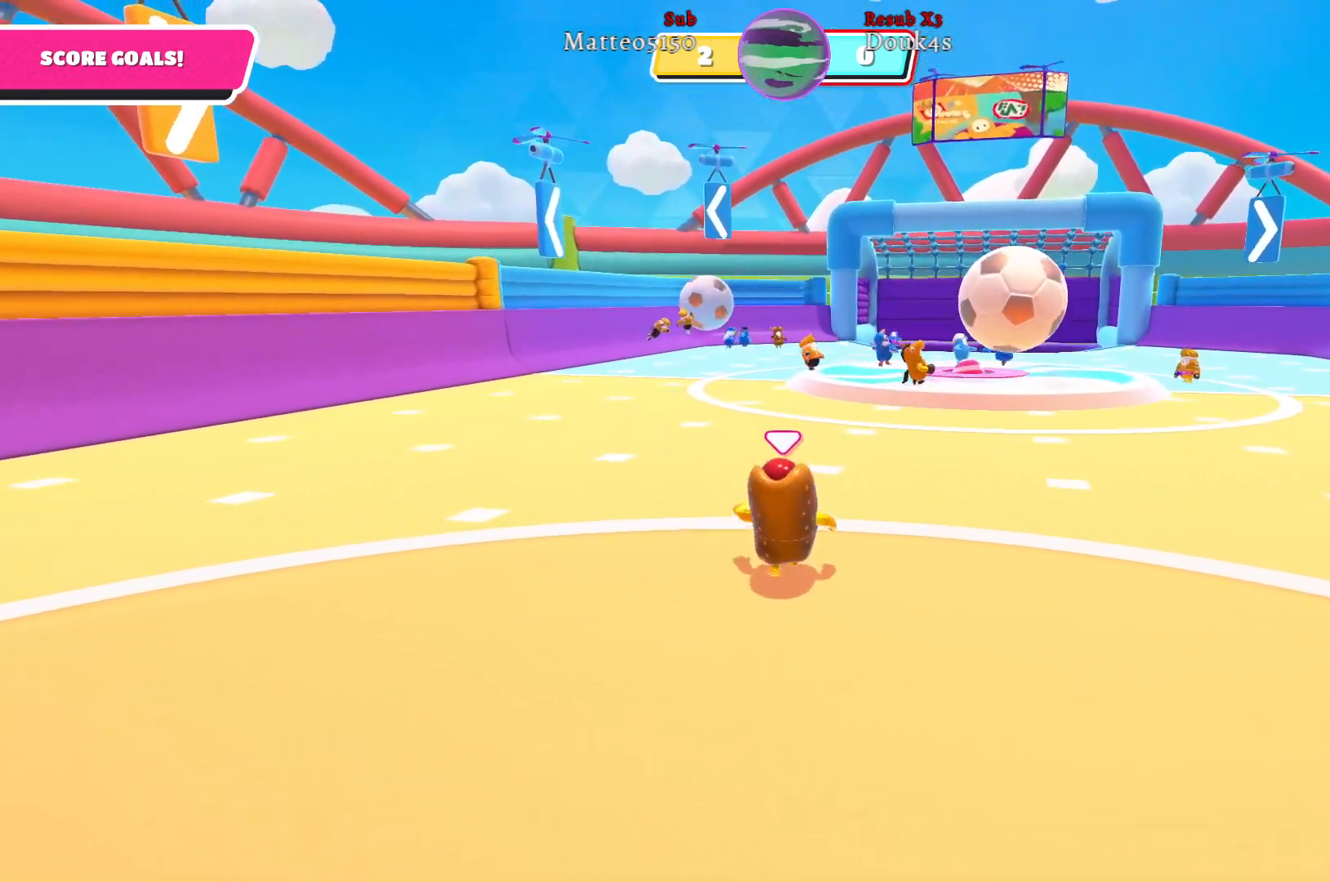
{"buttons": [], "left_stick": "down-right", "right_stick": "center", "events": [[250, "left_stick", "right"], [417, "left_stick", "down-right"]]}
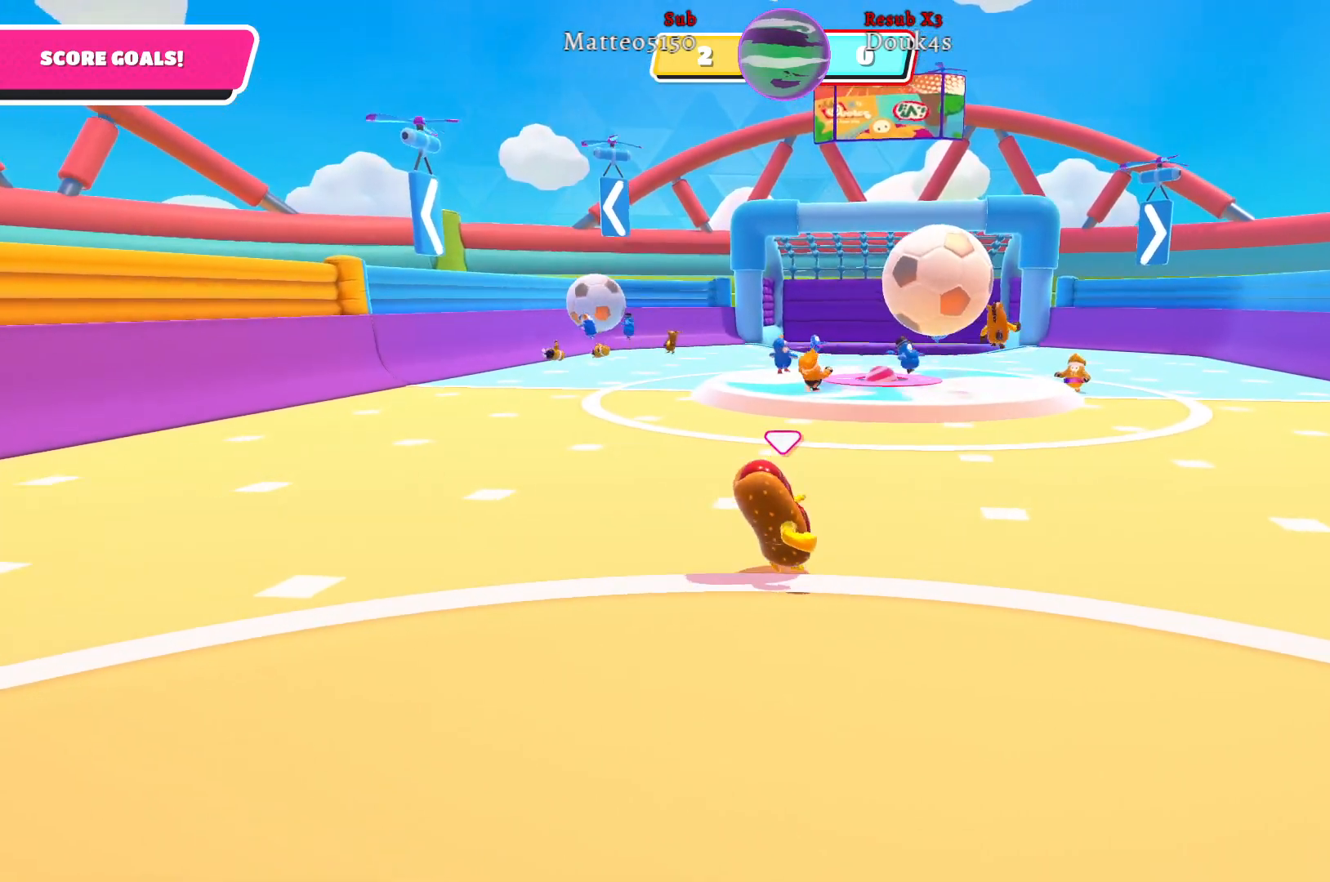
{"buttons": [], "left_stick": "down", "right_stick": "center", "events": [[133, "right_stick", "left"], [333, "right_stick", "center"], [383, "left_stick", "down"]]}
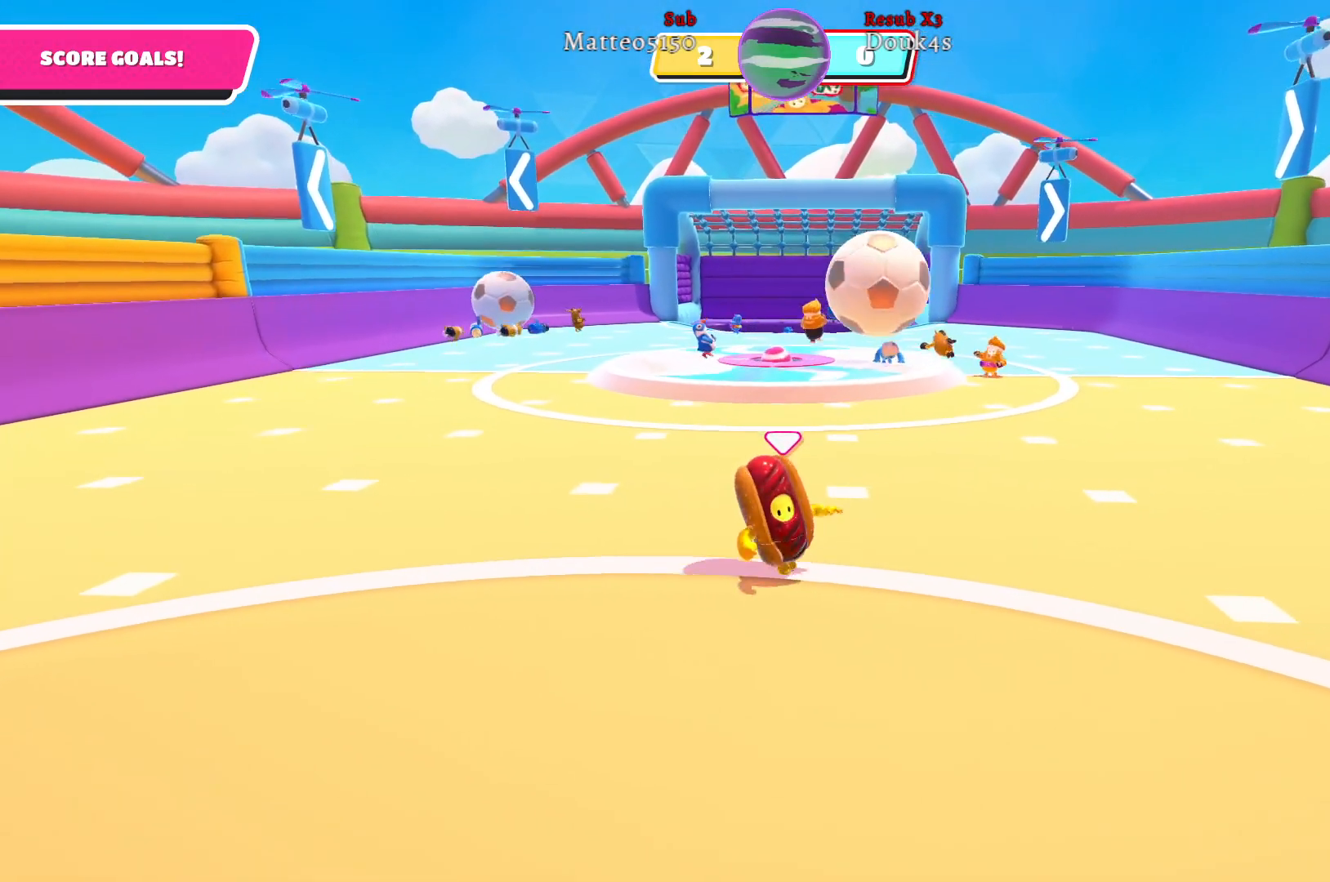
{"buttons": [], "left_stick": "right", "right_stick": "center", "events": [[200, "left_stick", "down-right"], [317, "left_stick", "right"]]}
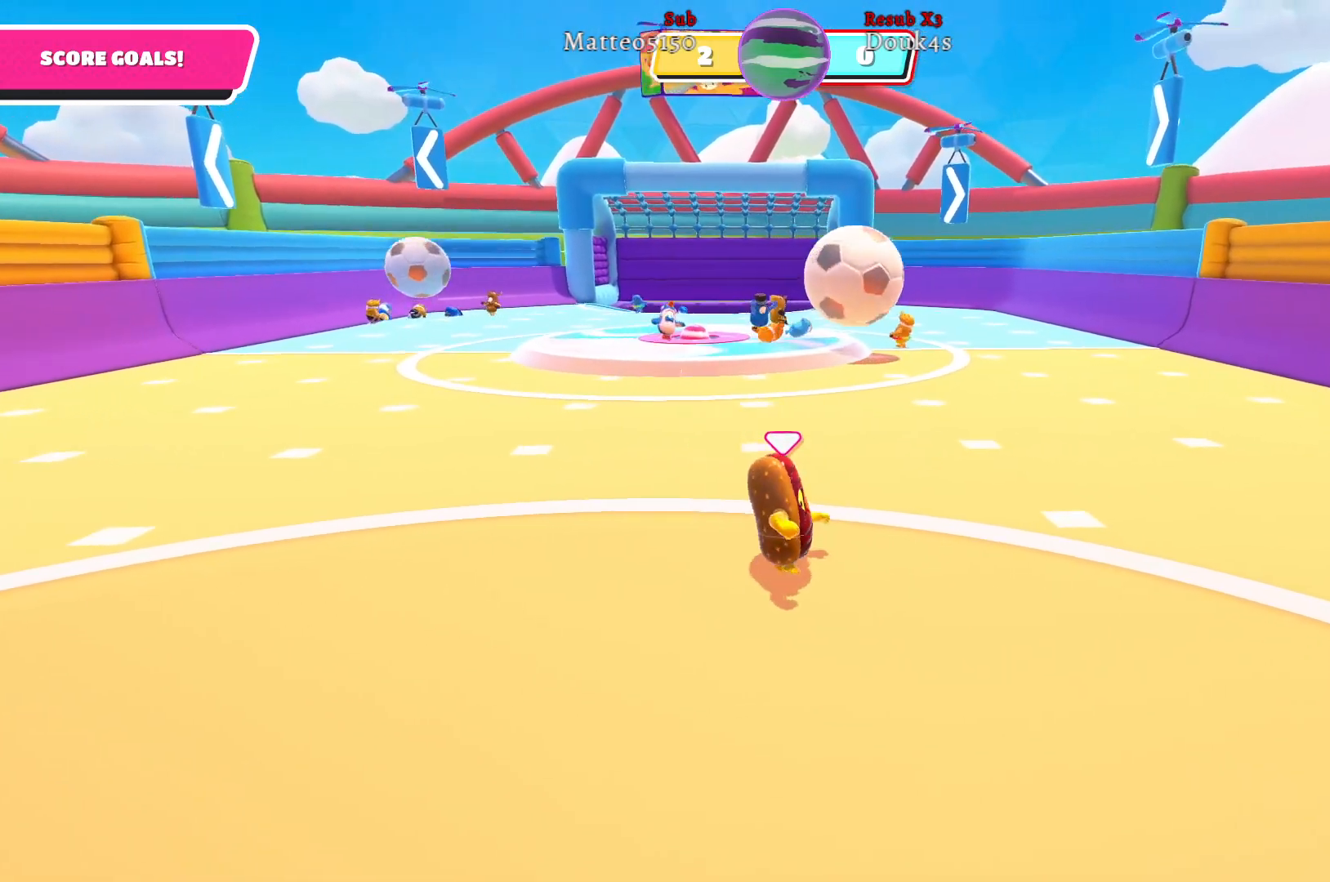
{"buttons": [], "left_stick": "up-right", "right_stick": "center", "events": [[133, "right_stick", "left"], [183, "left_stick", "up-right"], [300, "right_stick", "center"]]}
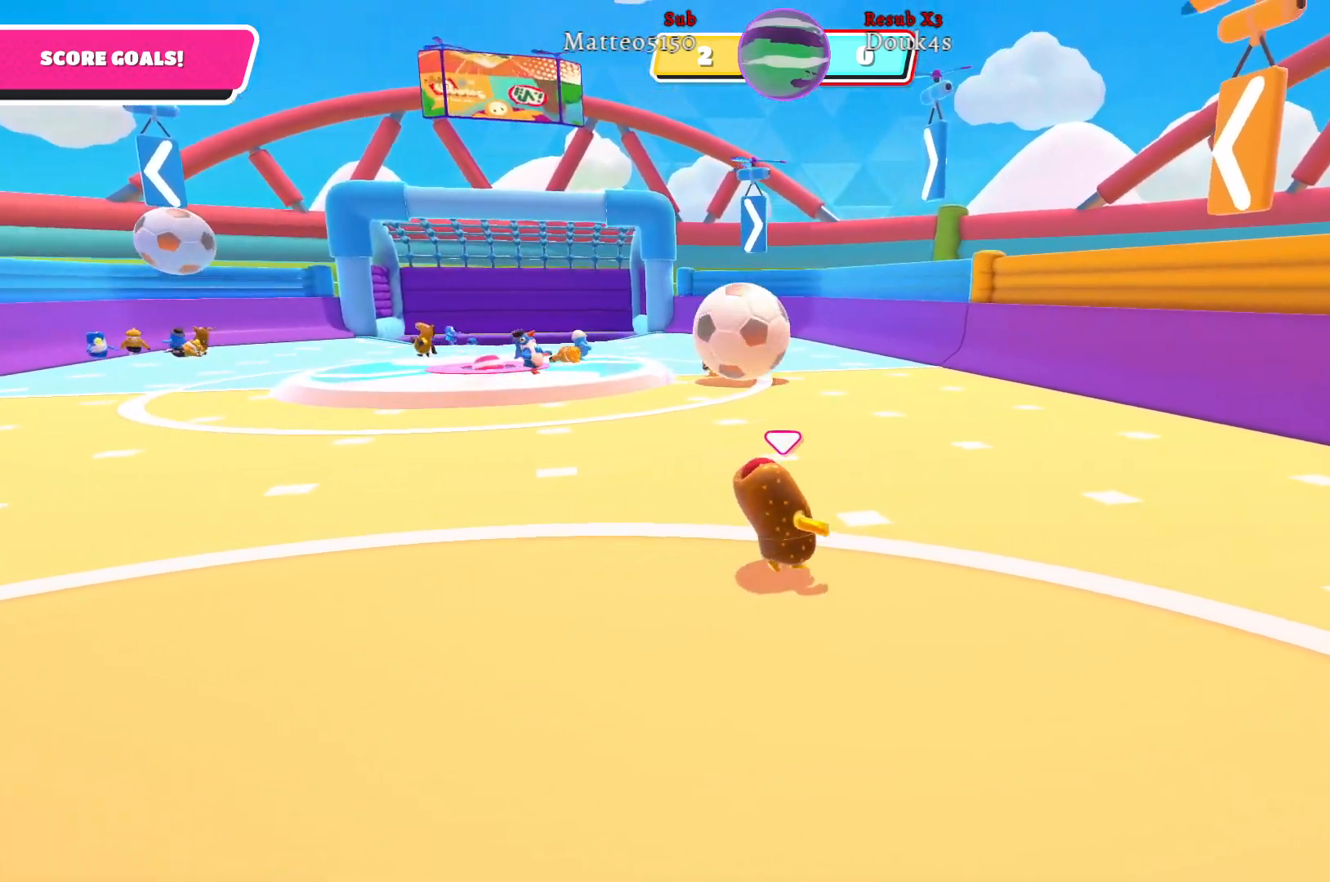
{"buttons": [], "left_stick": "up-right", "right_stick": "left", "events": [[417, "right_stick", "left"]]}
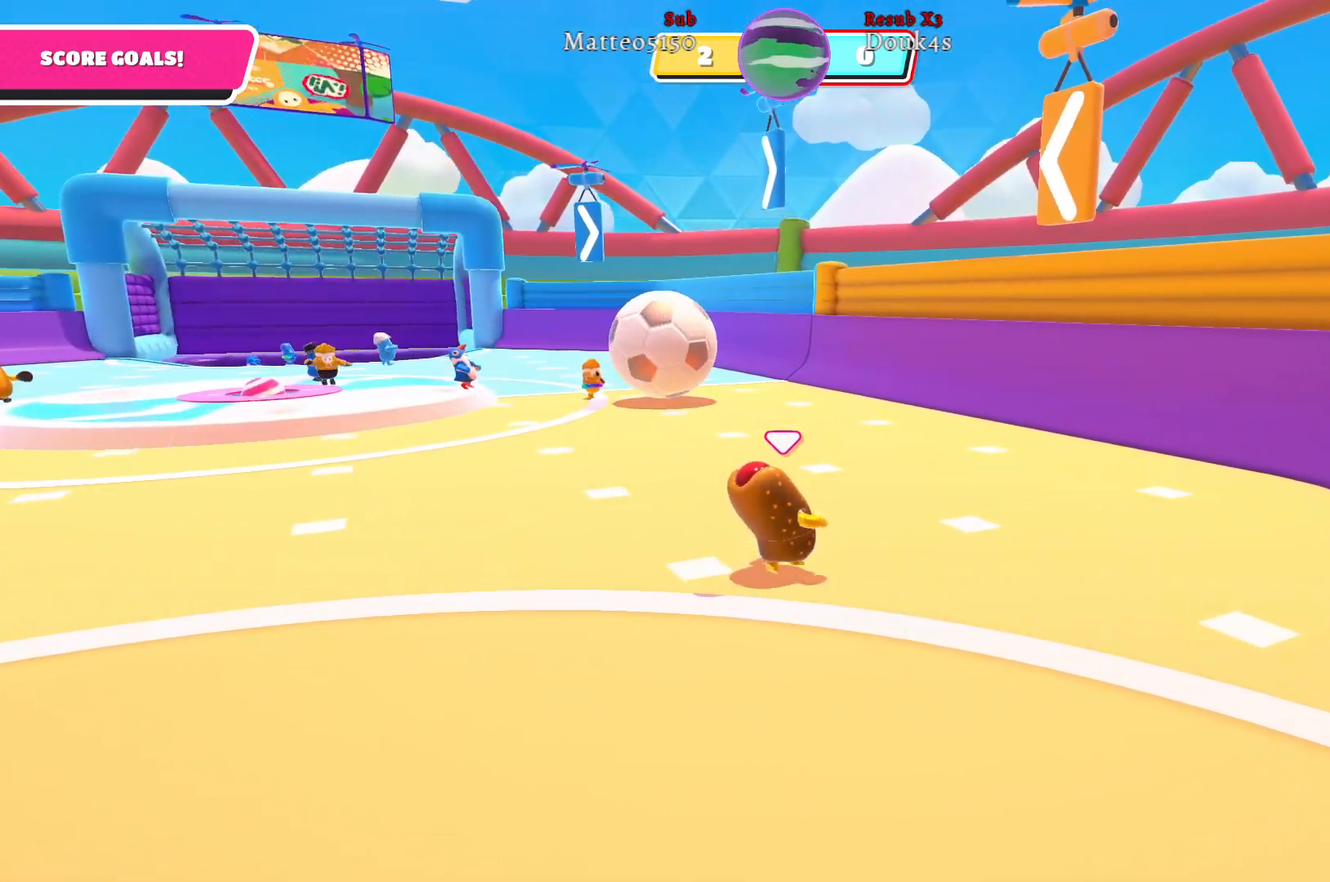
{"buttons": [], "left_stick": "right", "right_stick": "center", "events": [[67, "left_stick", "right"], [500, "right_stick", "center"]]}
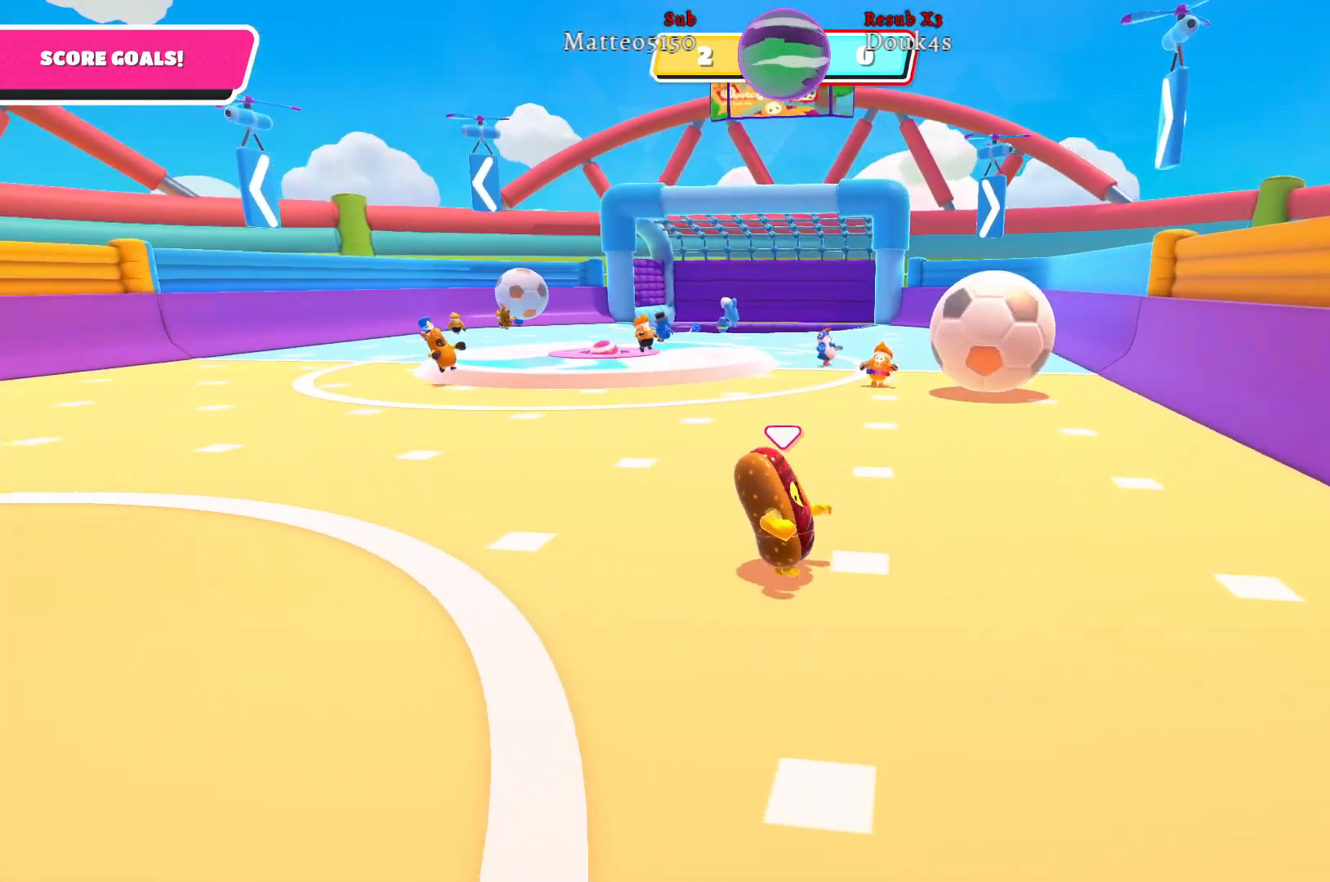
{"buttons": [], "left_stick": "up-left", "right_stick": "center", "events": [[17, "left_stick", "up-right"], [483, "left_stick", "up-left"]]}
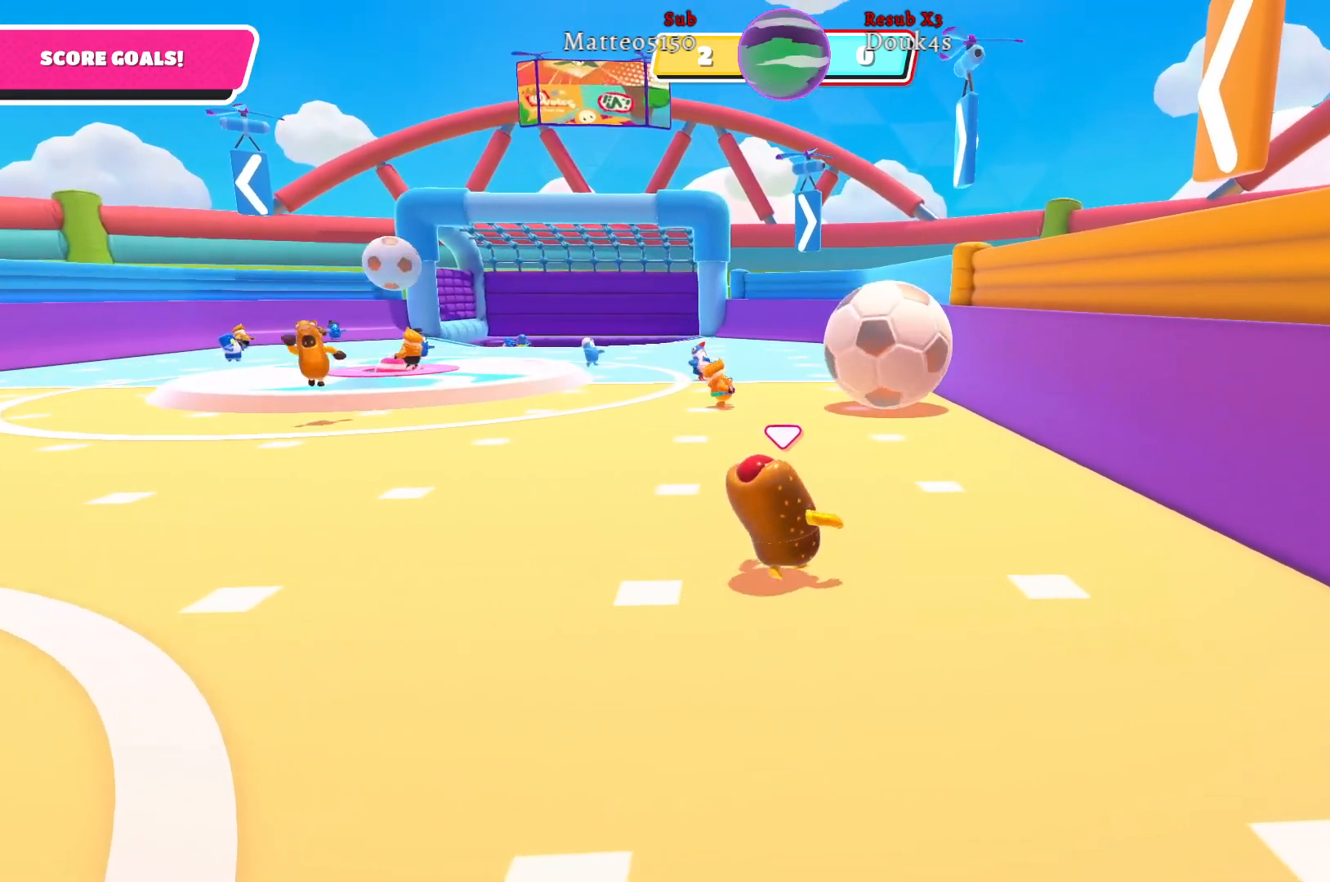
{"buttons": [], "left_stick": "down-right", "right_stick": "right", "events": [[167, "left_stick", "down-left"], [300, "left_stick", "down"], [367, "right_stick", "right"], [433, "left_stick", "down-right"]]}
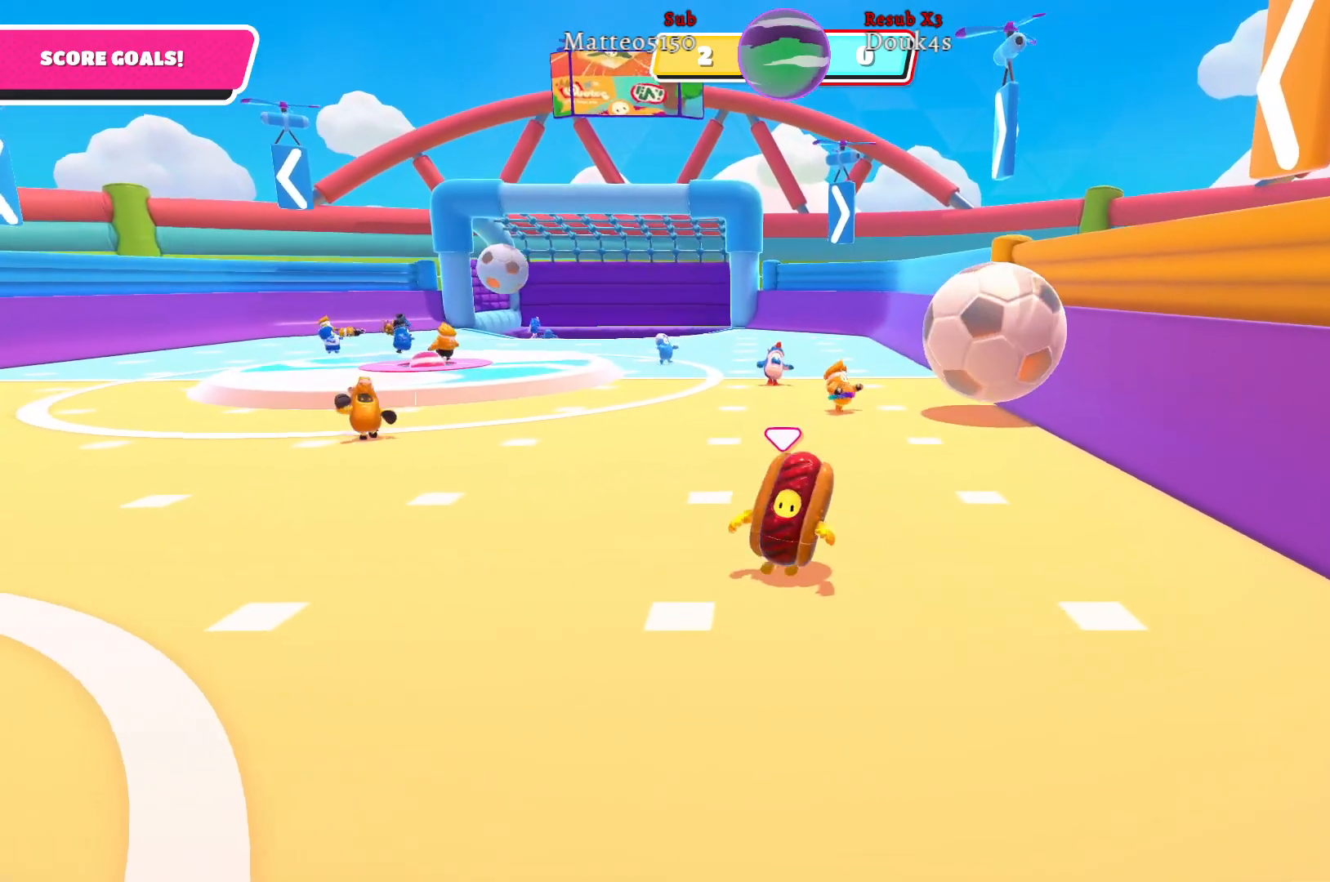
{"buttons": [], "left_stick": "down", "right_stick": "center", "events": [[17, "right_stick", "center"], [83, "left_stick", "right"], [300, "left_stick", "down-right"], [433, "left_stick", "down"]]}
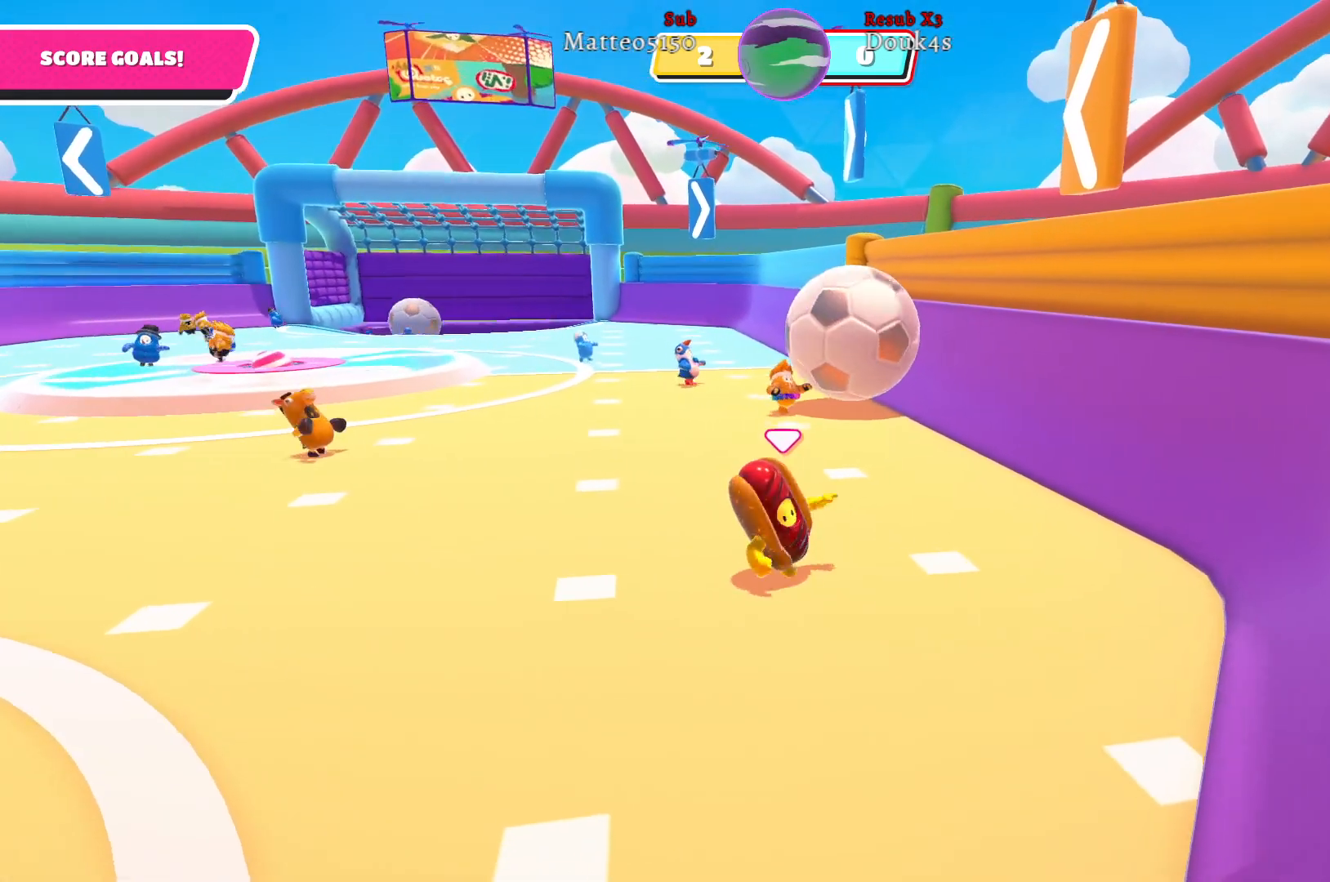
{"buttons": [], "left_stick": "up-left", "right_stick": "center", "events": [[150, "left_stick", "down-left"], [383, "left_stick", "left"], [483, "left_stick", "up-left"]]}
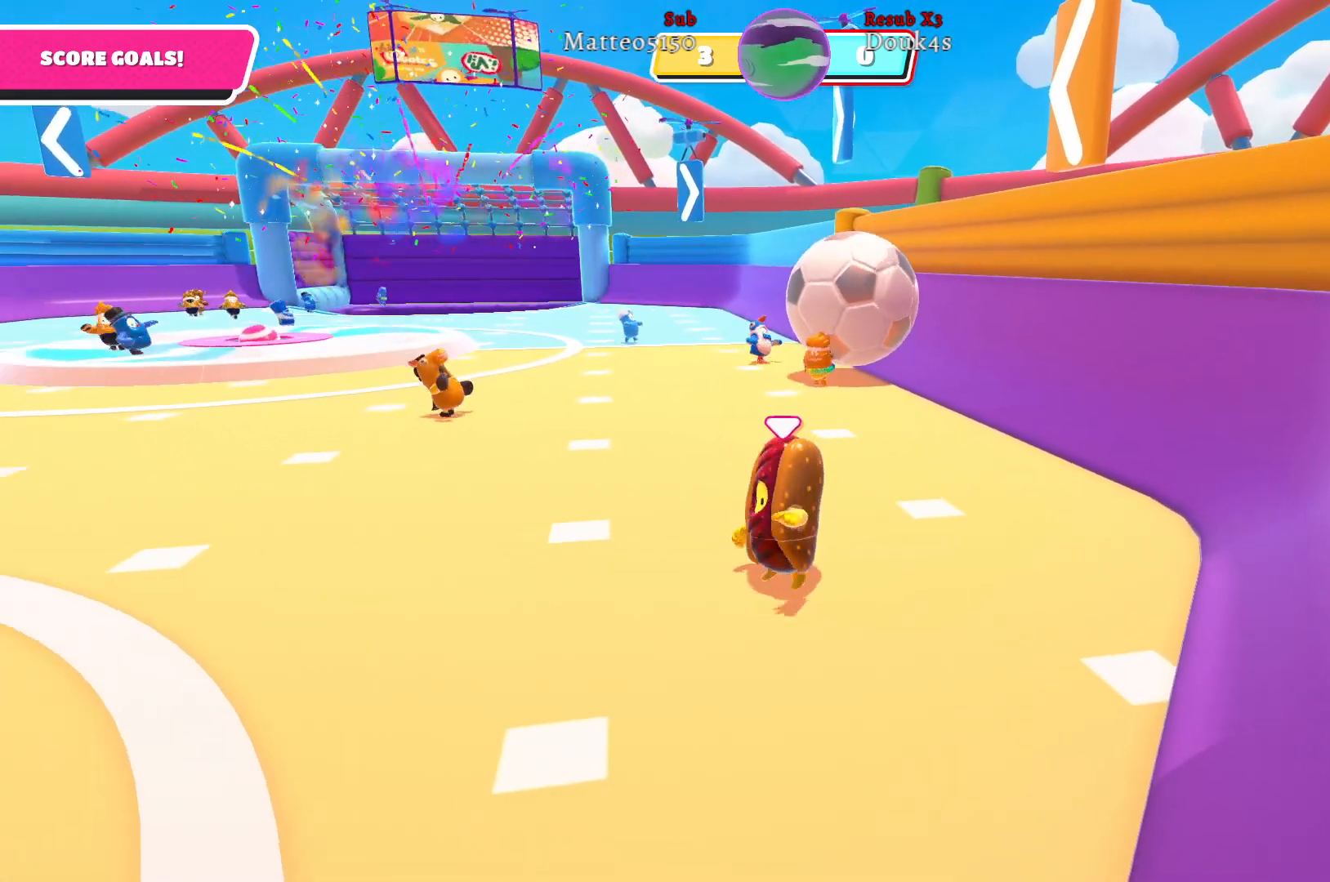
{"buttons": [], "left_stick": "down-left", "right_stick": "center", "events": [[267, "left_stick", "up-right"], [317, "left_stick", "center"], [417, "left_stick", "down-left"]]}